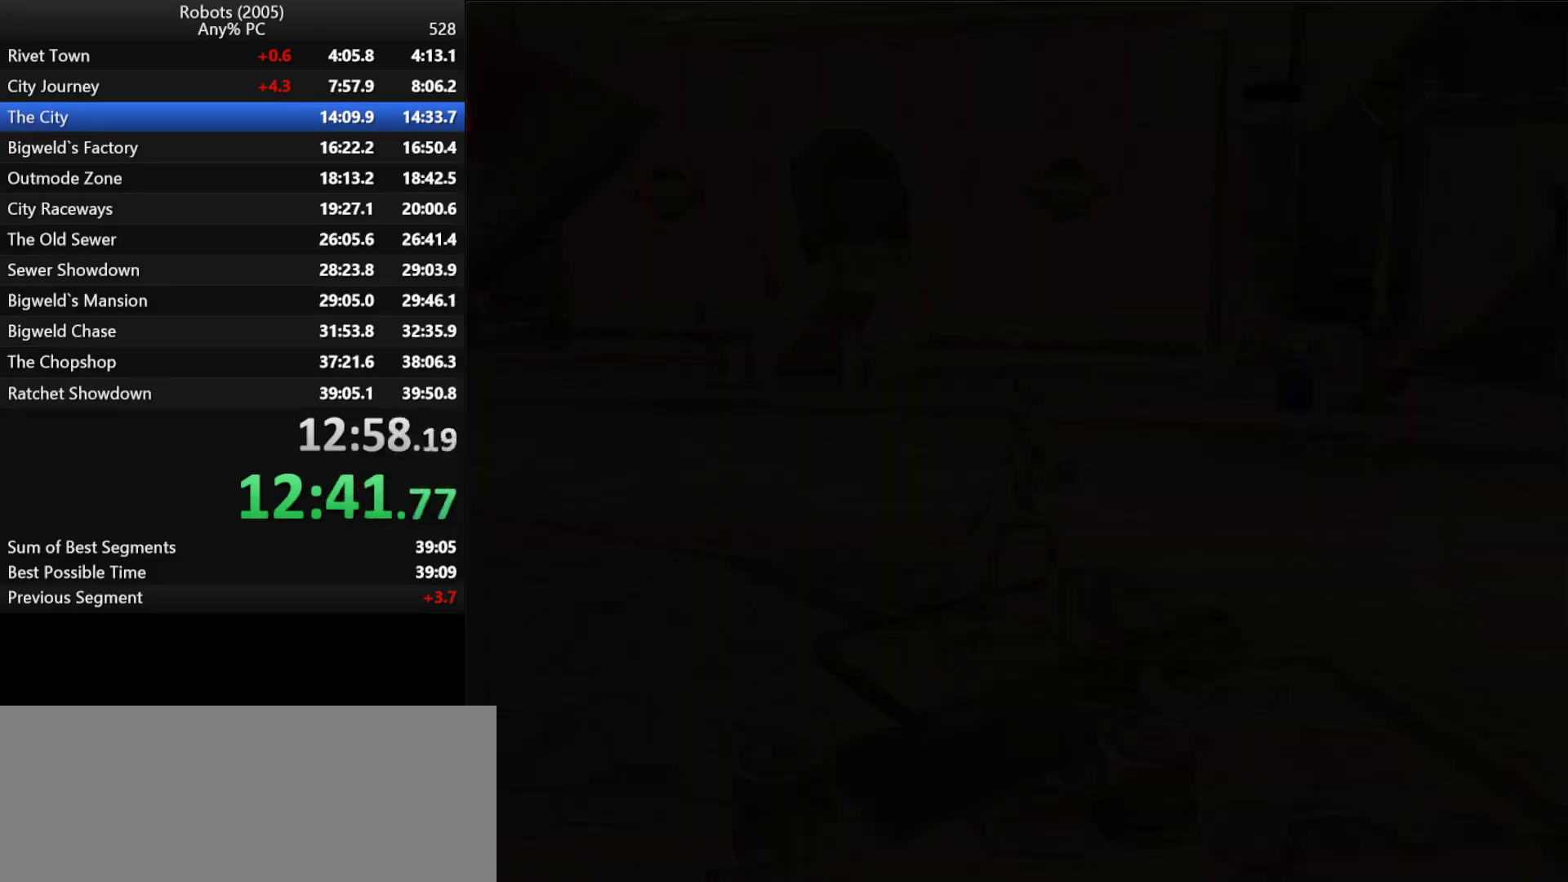
Gameplay with keyboard; each line is a JSON object with the keys held at the frame after it. "events" lists presses ("down") and releases ("up") of "a", "ctrl", "d", "down", "e", "escape", "k", "l", "left", "o", "p", "return", "right", "s", "semicolon", "shift", "space", "tab", "up" and "w" between this image and that frame as [ms after this image, input, new state], when the widget could be followed in between. No other keys are recorded. Mouse input is not recorded.
{"keys": ["a", "return"], "events": [[17, "return", "down"], [67, "return", "up"], [117, "return", "down"], [167, "a", "down"], [200, "return", "up"], [250, "return", "down"], [317, "return", "up"], [350, "return", "down"], [400, "return", "up"], [450, "return", "down"]]}
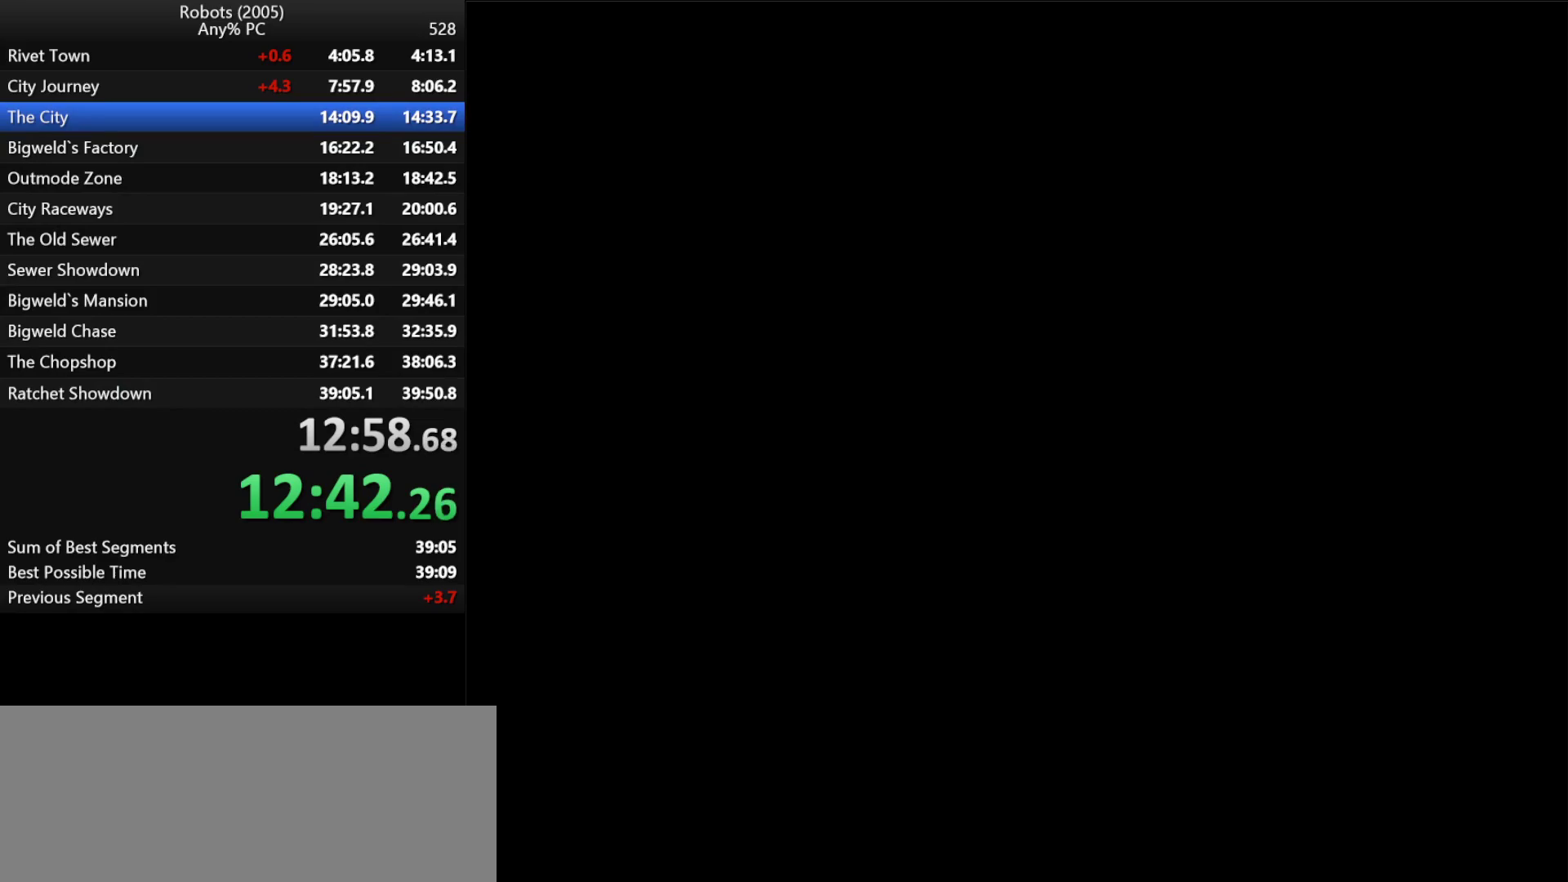
{"keys": ["a"], "events": [[33, "return", "up"], [83, "return", "down"], [150, "return", "up"], [183, "return", "down"], [283, "return", "up"], [317, "return", "down"], [367, "return", "up"], [467, "return", "down"], [500, "return", "up"]]}
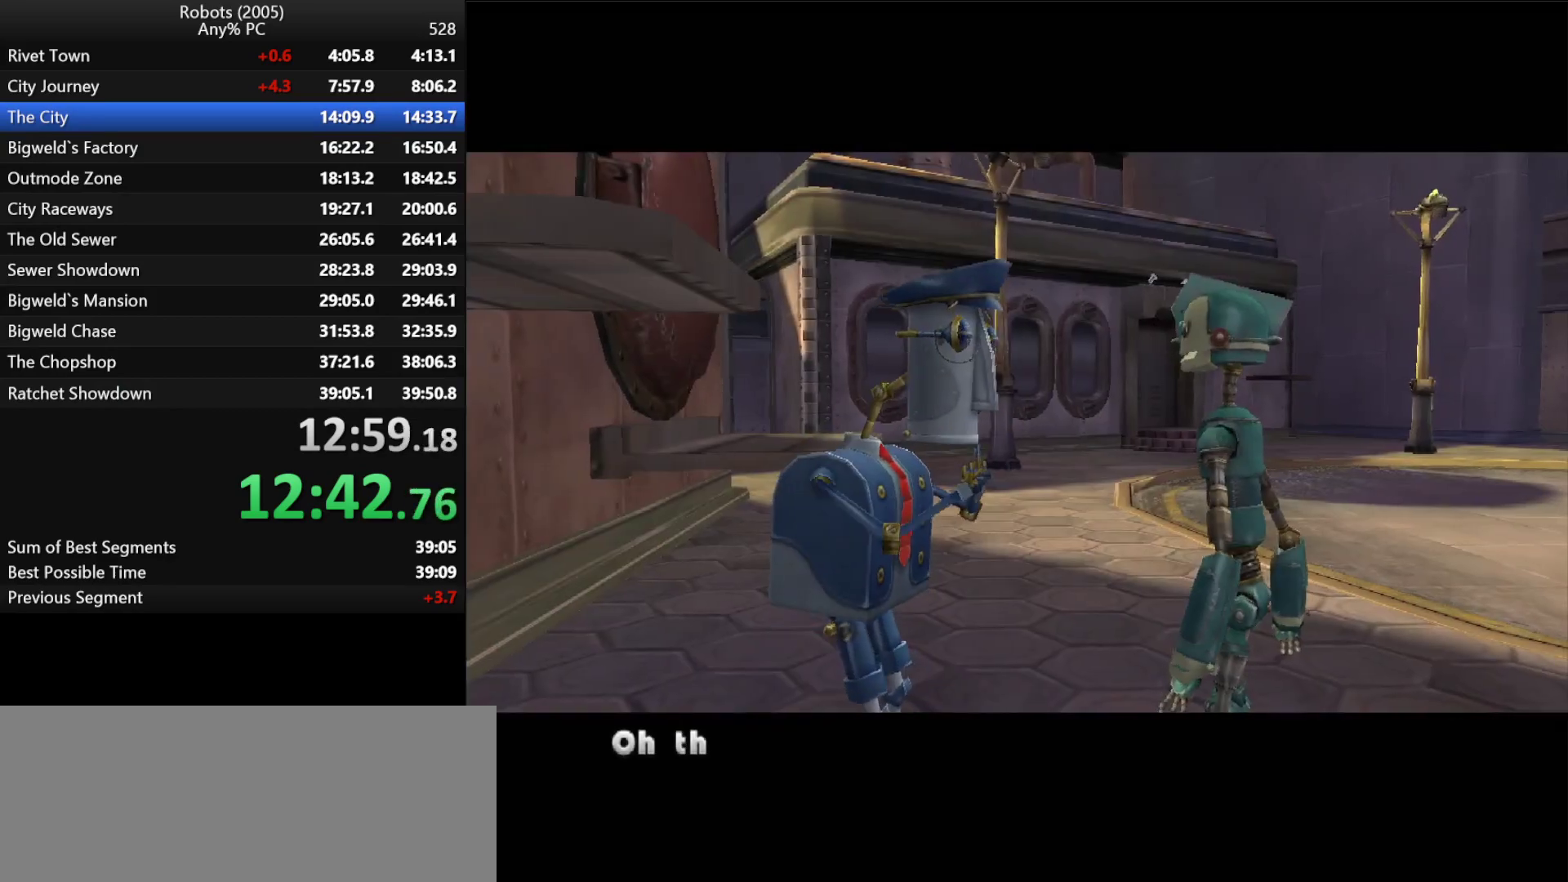
{"keys": ["a"], "events": [[50, "return", "down"], [150, "return", "up"], [200, "return", "down"], [250, "return", "up"], [300, "return", "down"], [333, "return", "up"], [433, "return", "down"], [467, "return", "up"]]}
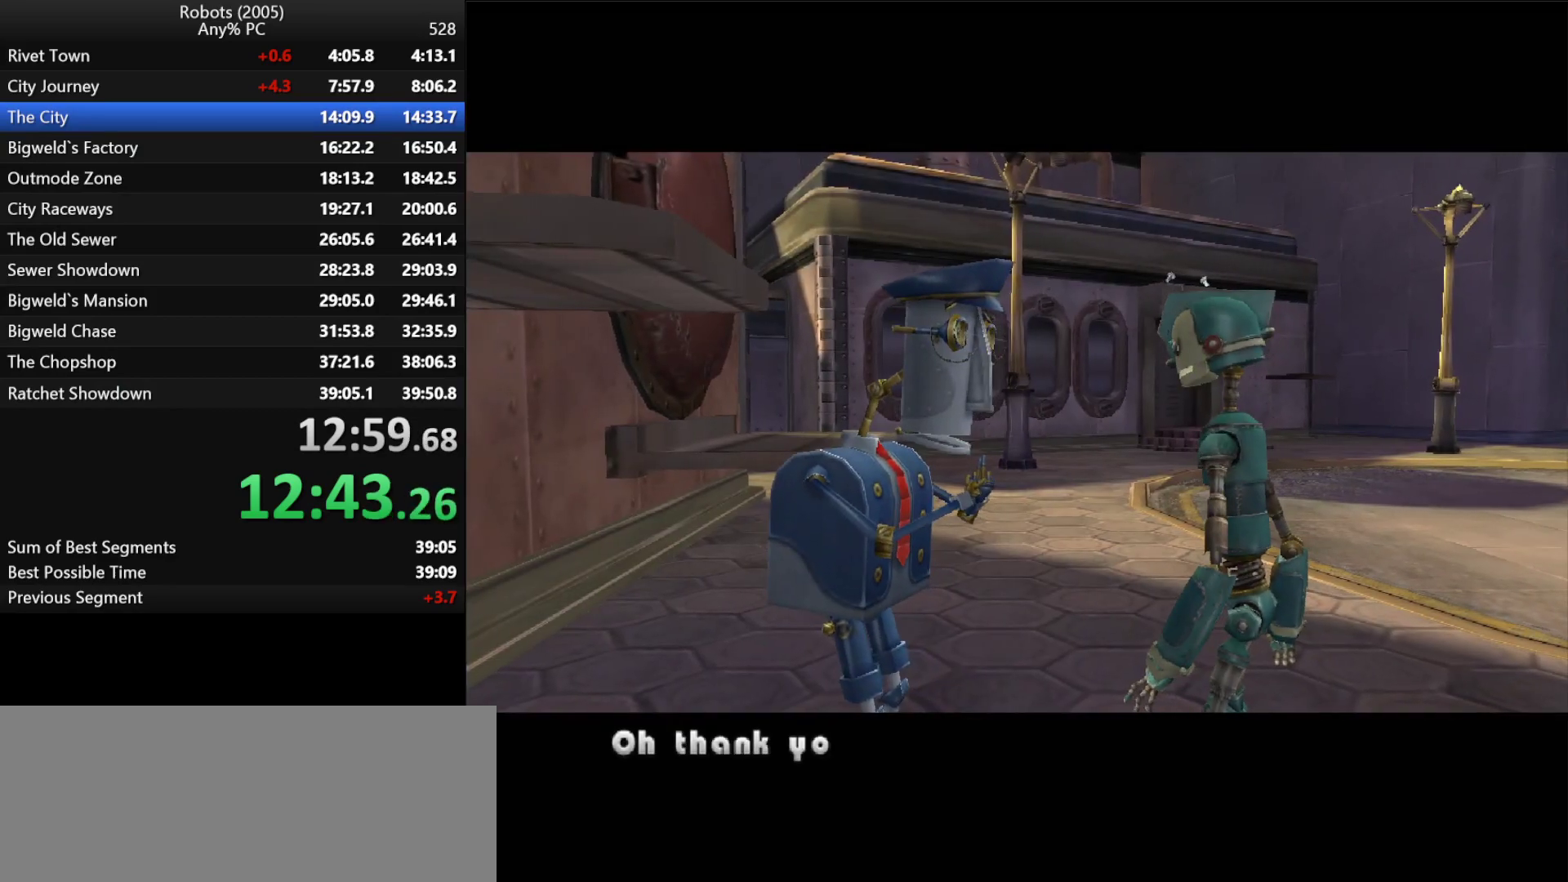
{"keys": ["a"], "events": [[17, "return", "down"], [67, "return", "up"], [167, "return", "down"], [217, "return", "up"], [400, "return", "down"], [450, "return", "up"]]}
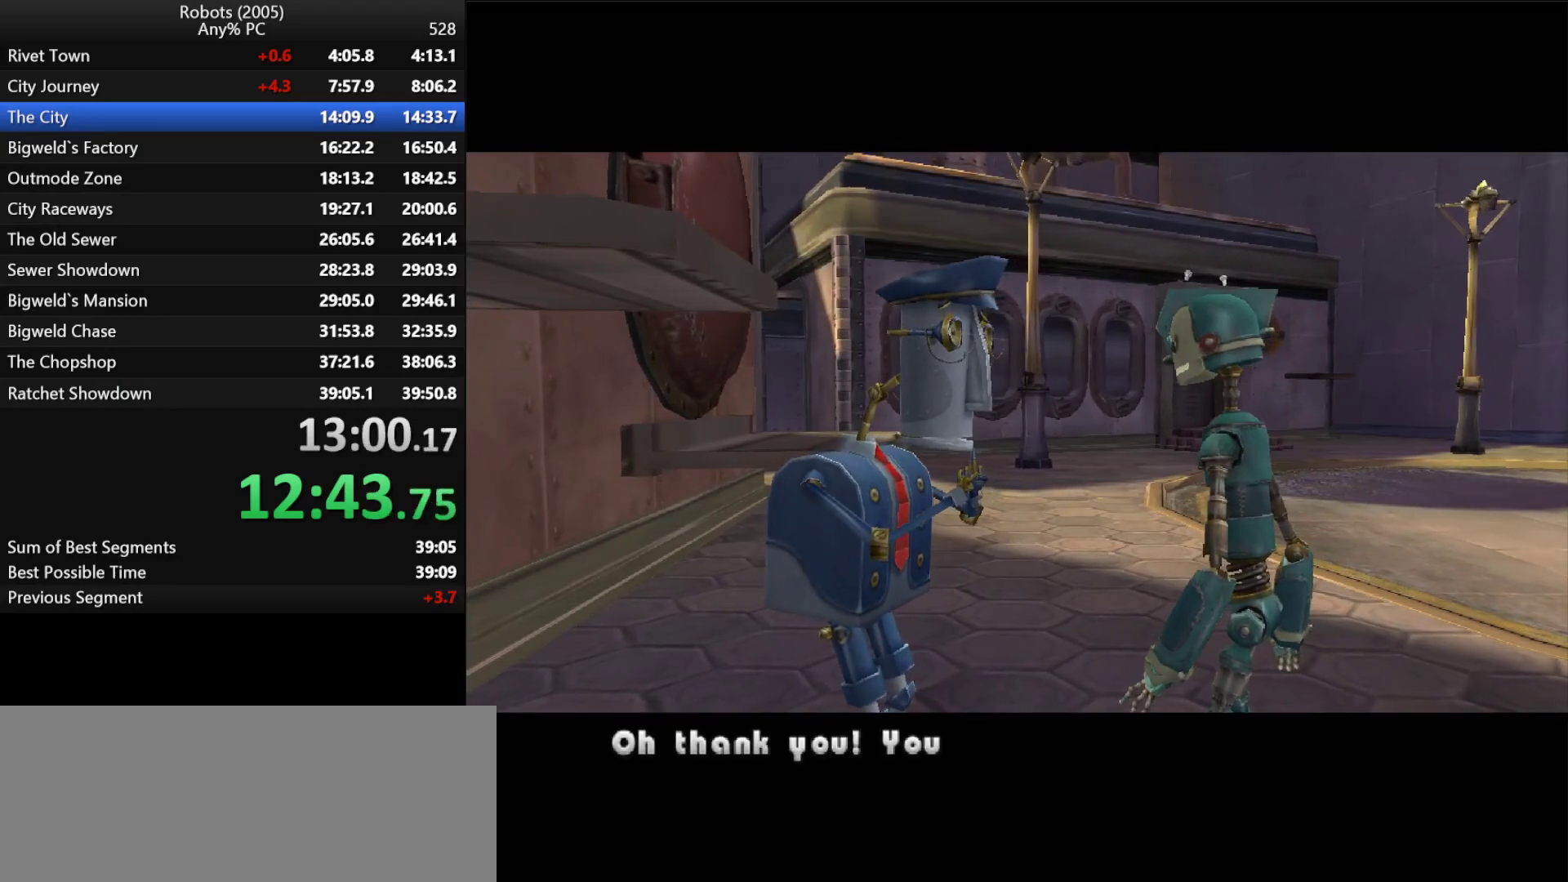
{"keys": ["a", "return"], "events": [[133, "return", "down"], [183, "return", "up"], [233, "return", "down"], [283, "return", "up"], [467, "return", "down"]]}
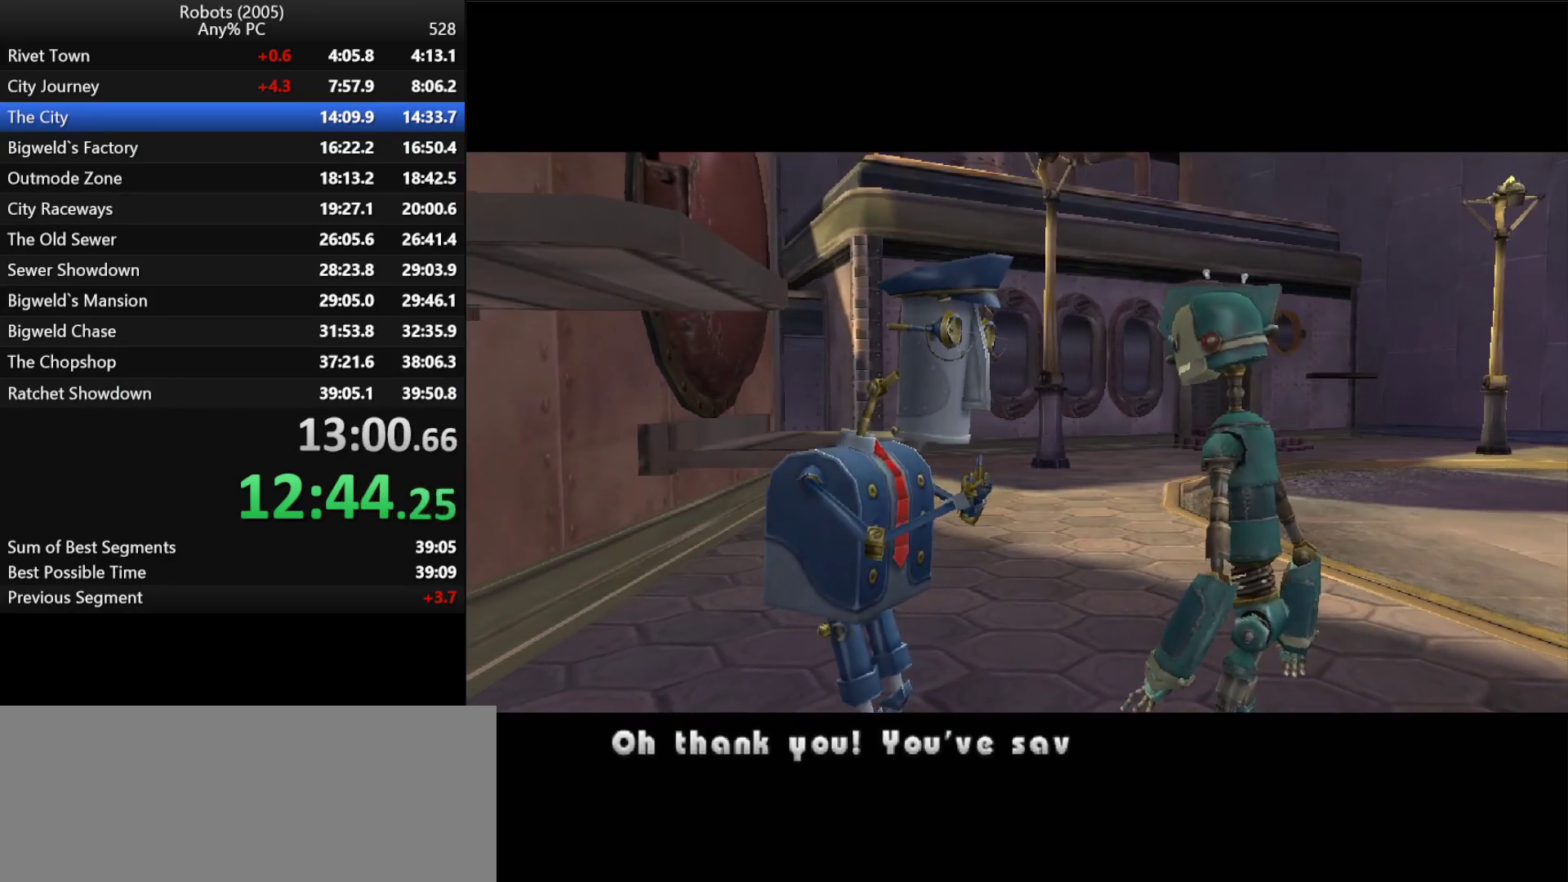
{"keys": ["a", "return"], "events": [[17, "return", "up"], [67, "return", "down"], [100, "return", "up"], [150, "return", "down"], [250, "return", "up"], [283, "return", "down"], [333, "return", "up"], [383, "return", "down"], [433, "return", "up"], [483, "return", "down"]]}
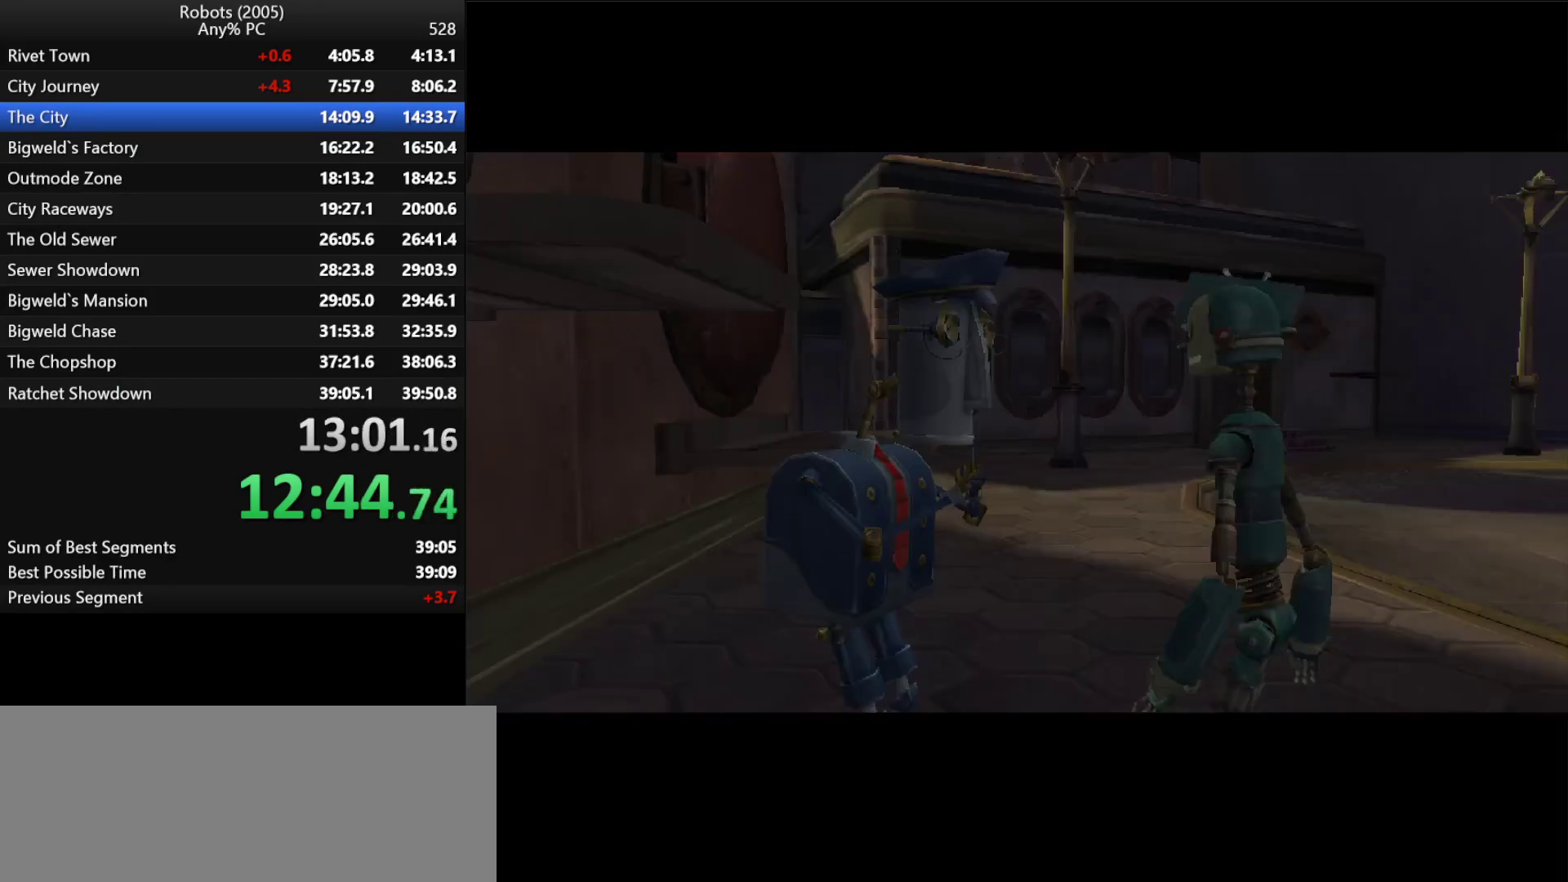
{"keys": ["a", "k"], "events": [[33, "return", "up"], [67, "return", "down"], [167, "return", "up"], [200, "return", "down"], [250, "return", "up"], [500, "k", "down"]]}
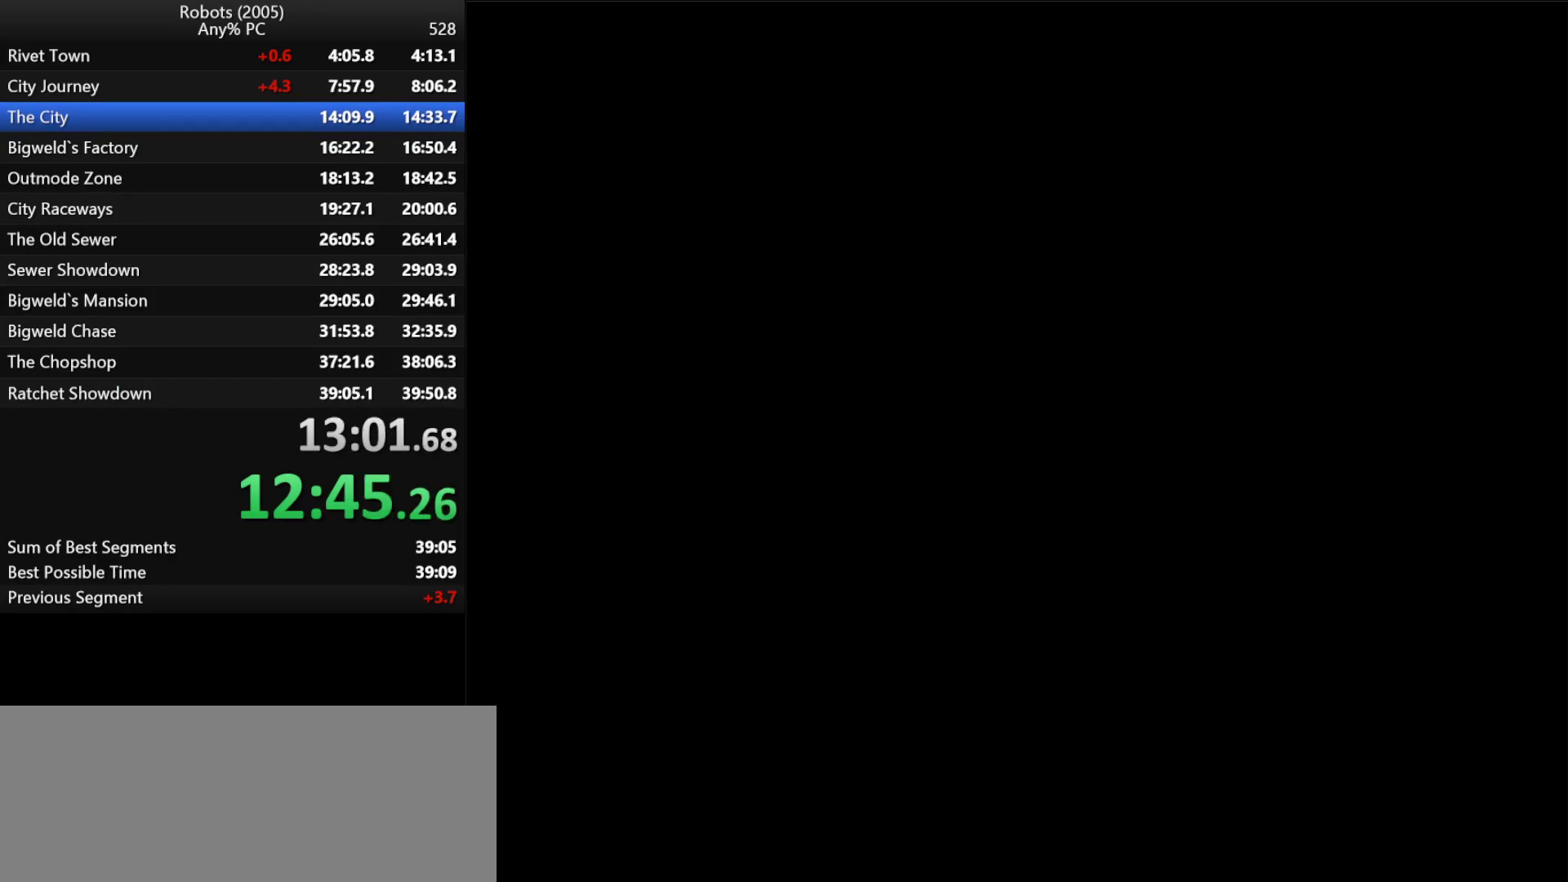
{"keys": ["a", "k"], "events": []}
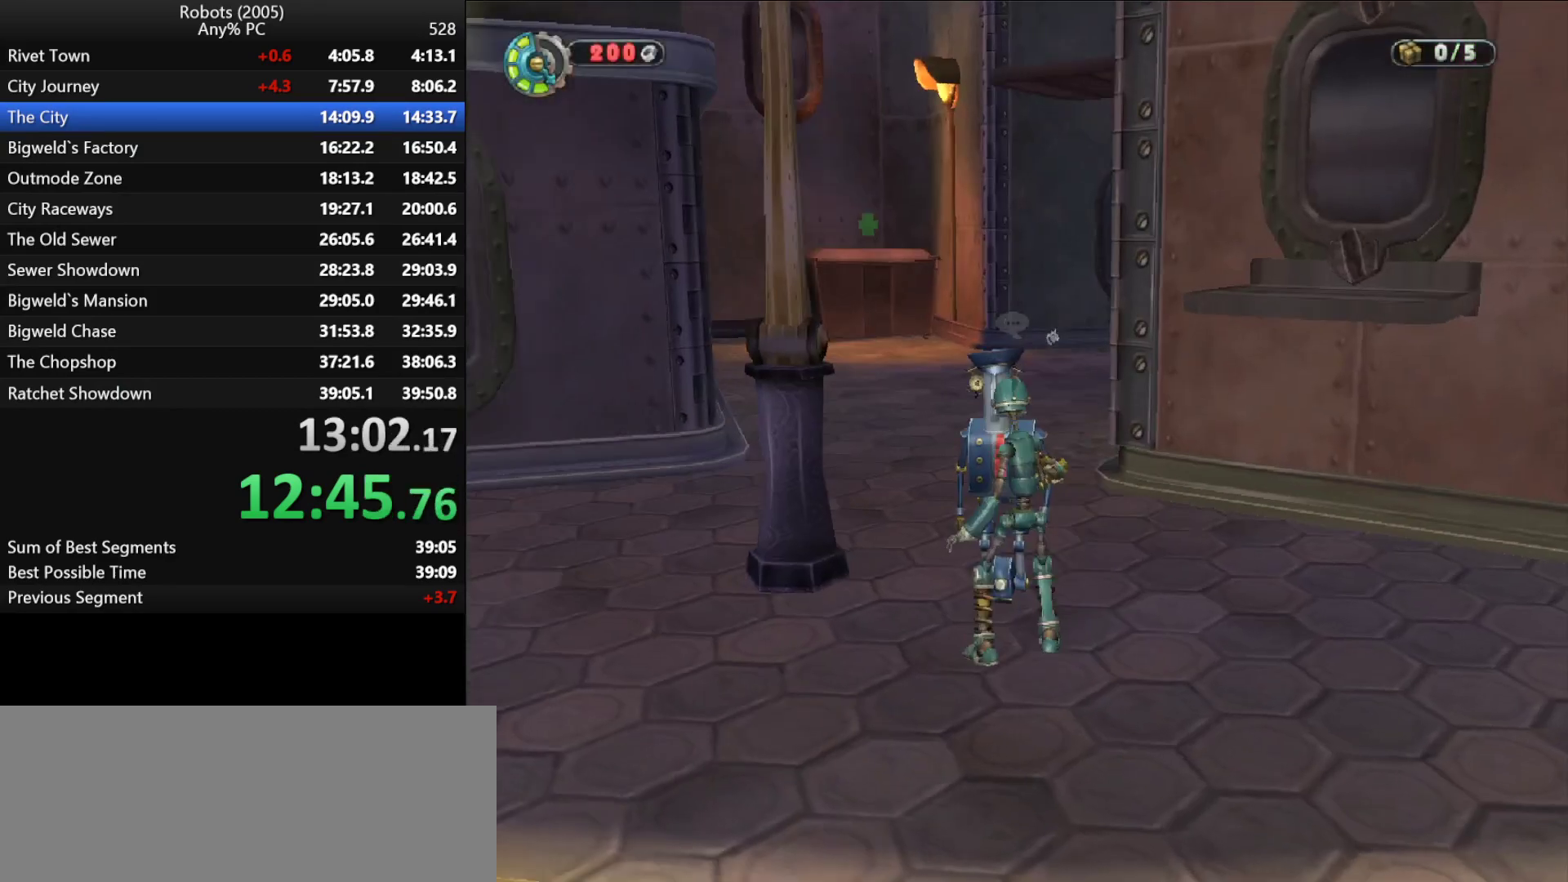
{"keys": ["w"], "events": [[200, "w", "down"], [383, "k", "up"], [450, "a", "up"]]}
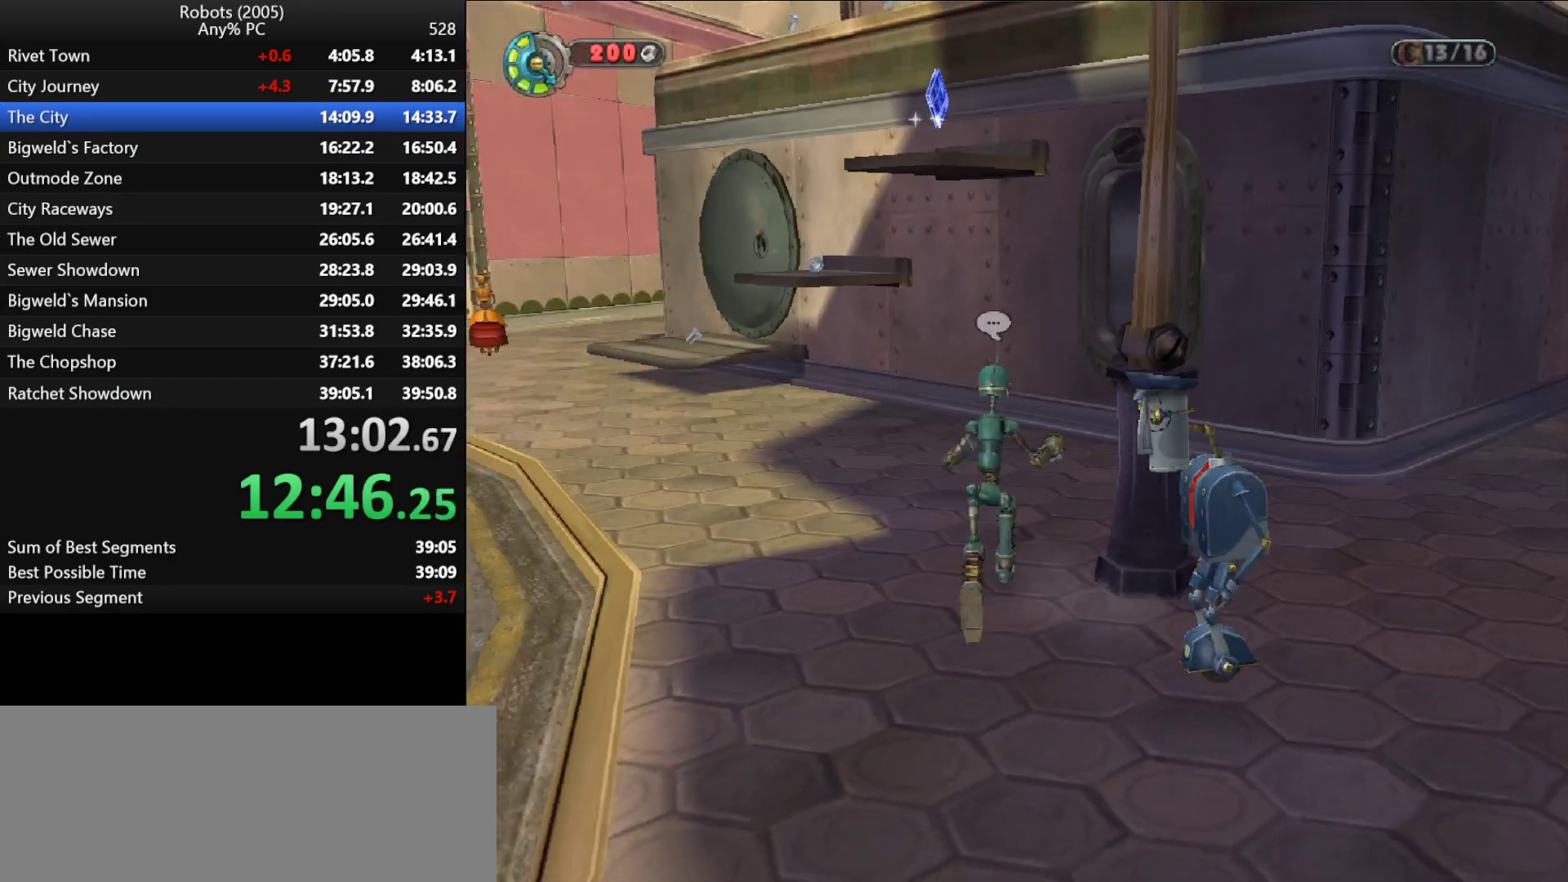
{"keys": ["space", "w"], "events": [[167, "k", "down"], [267, "k", "up"], [483, "space", "down"]]}
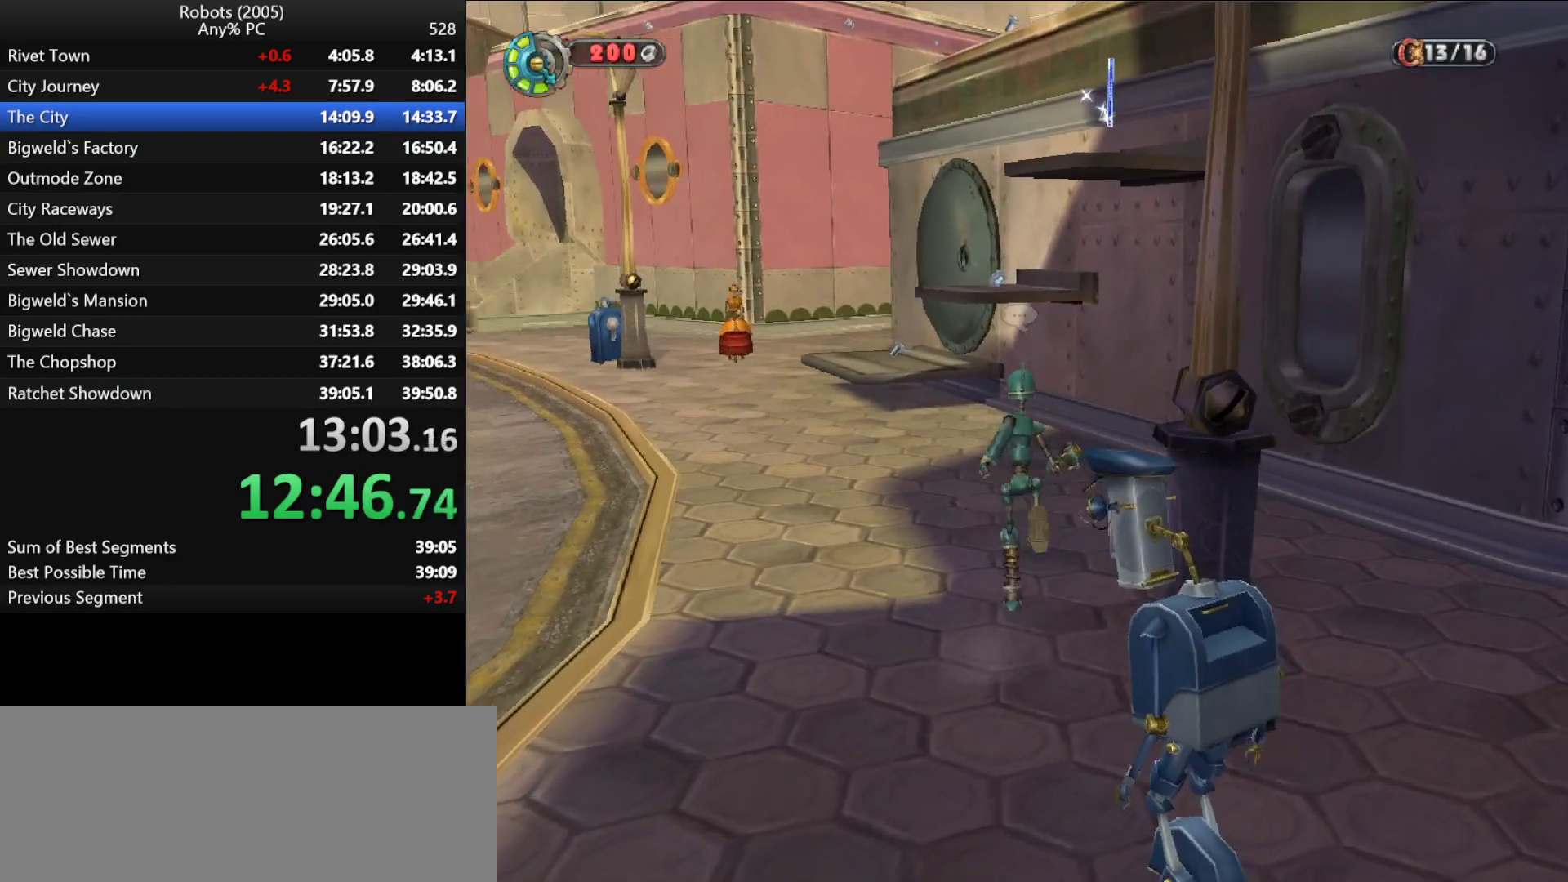
{"keys": ["w"], "events": [[133, "space", "up"], [233, "space", "down"], [283, "space", "up"]]}
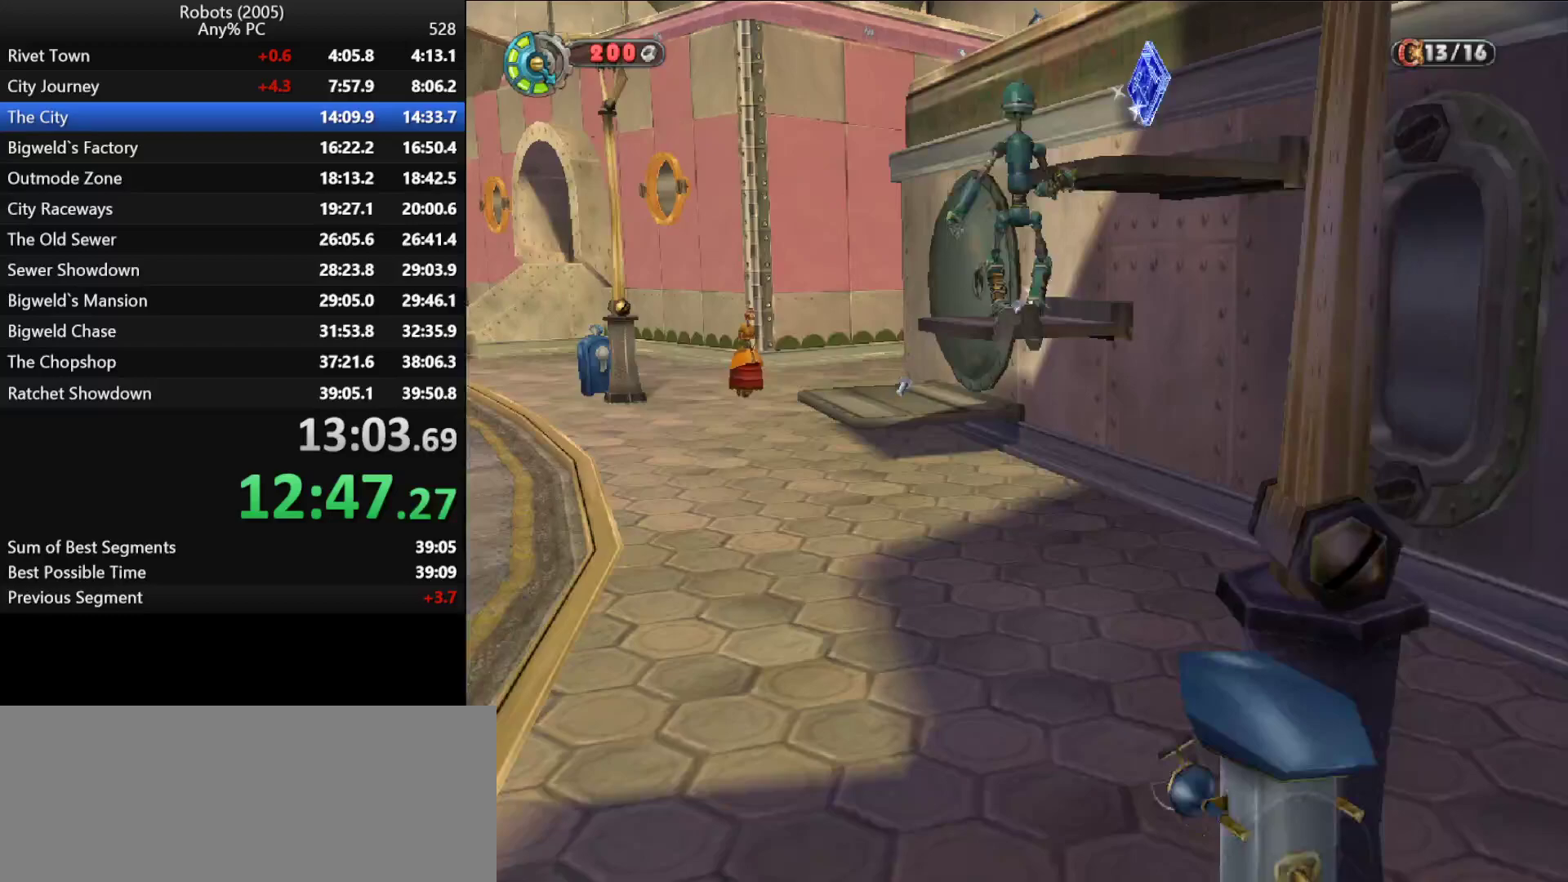
{"keys": ["a", "k", "w"], "events": [[250, "a", "down"], [300, "k", "down"]]}
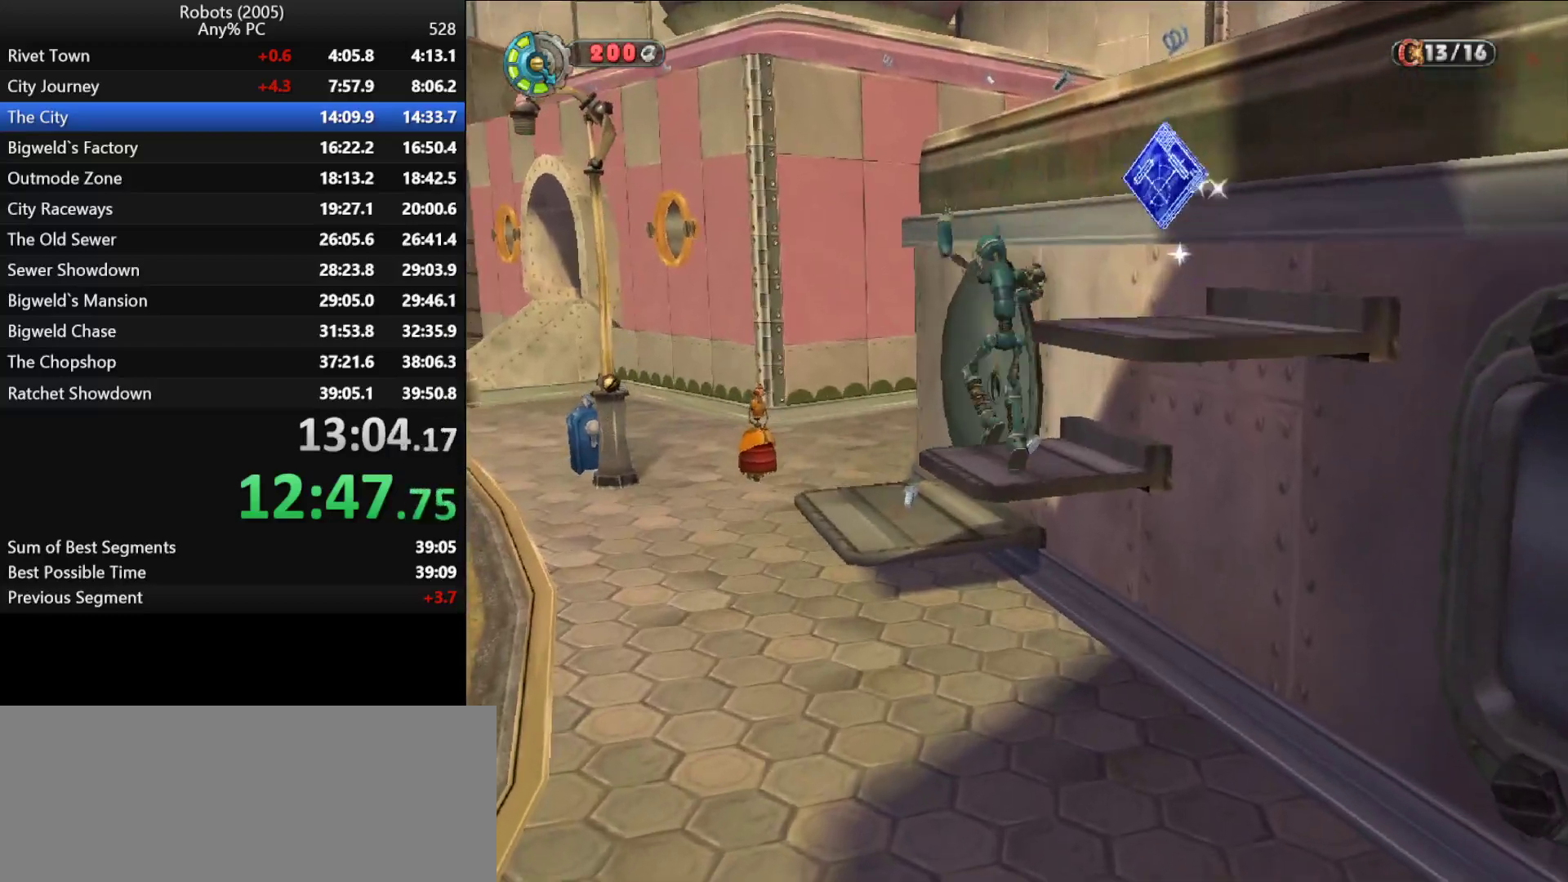
{"keys": ["w"], "events": [[317, "k", "up"], [400, "a", "up"]]}
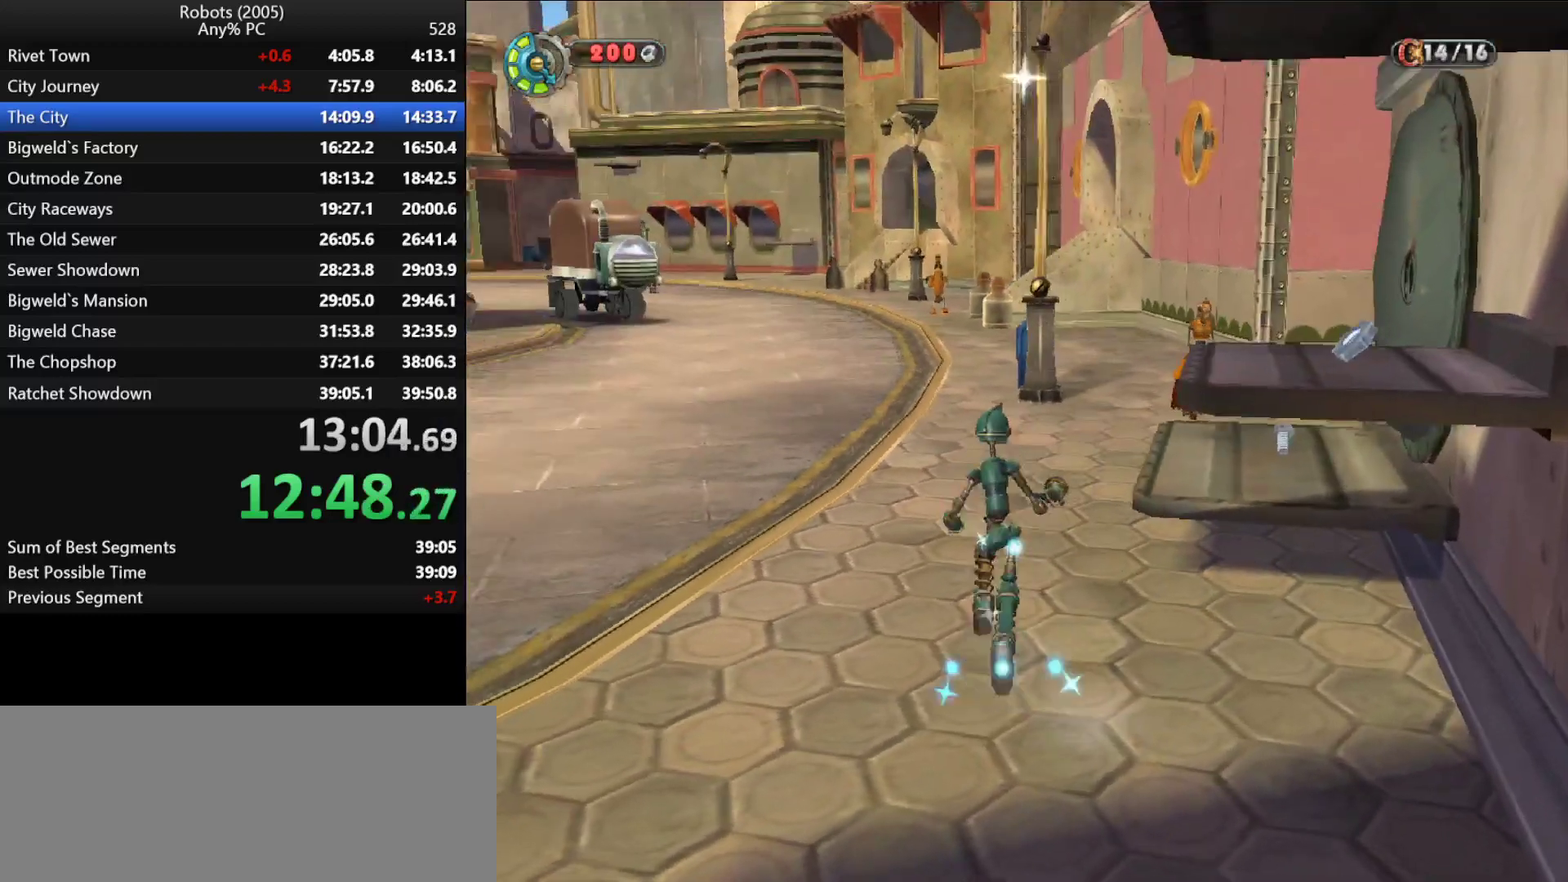
{"keys": ["w"], "events": [[133, "semicolon", "down"], [267, "semicolon", "up"], [367, "semicolon", "down"], [467, "semicolon", "up"]]}
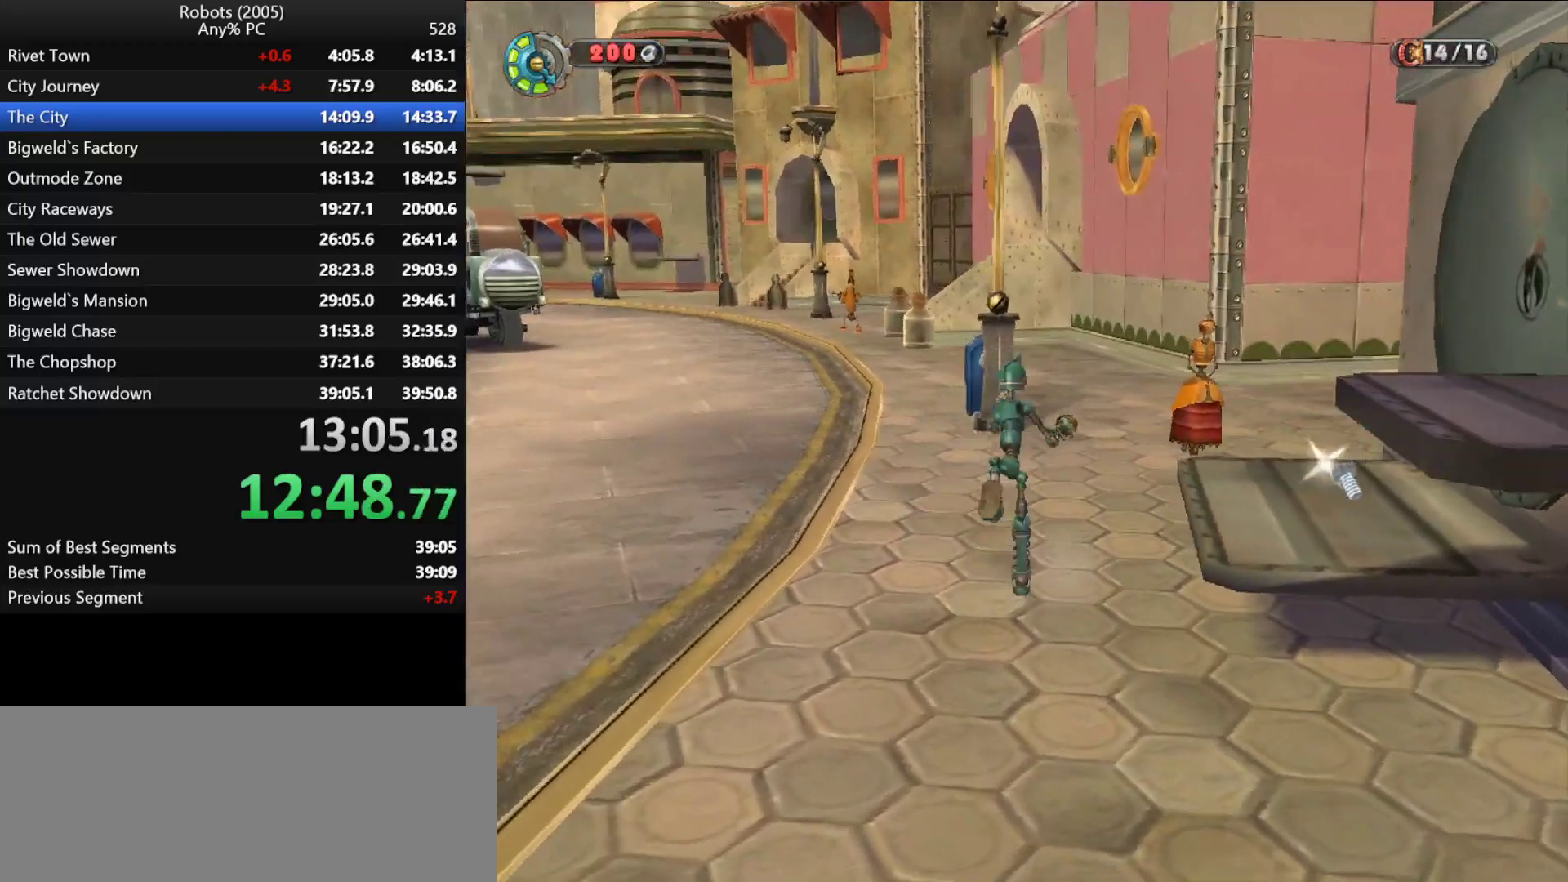
{"keys": ["w"], "events": []}
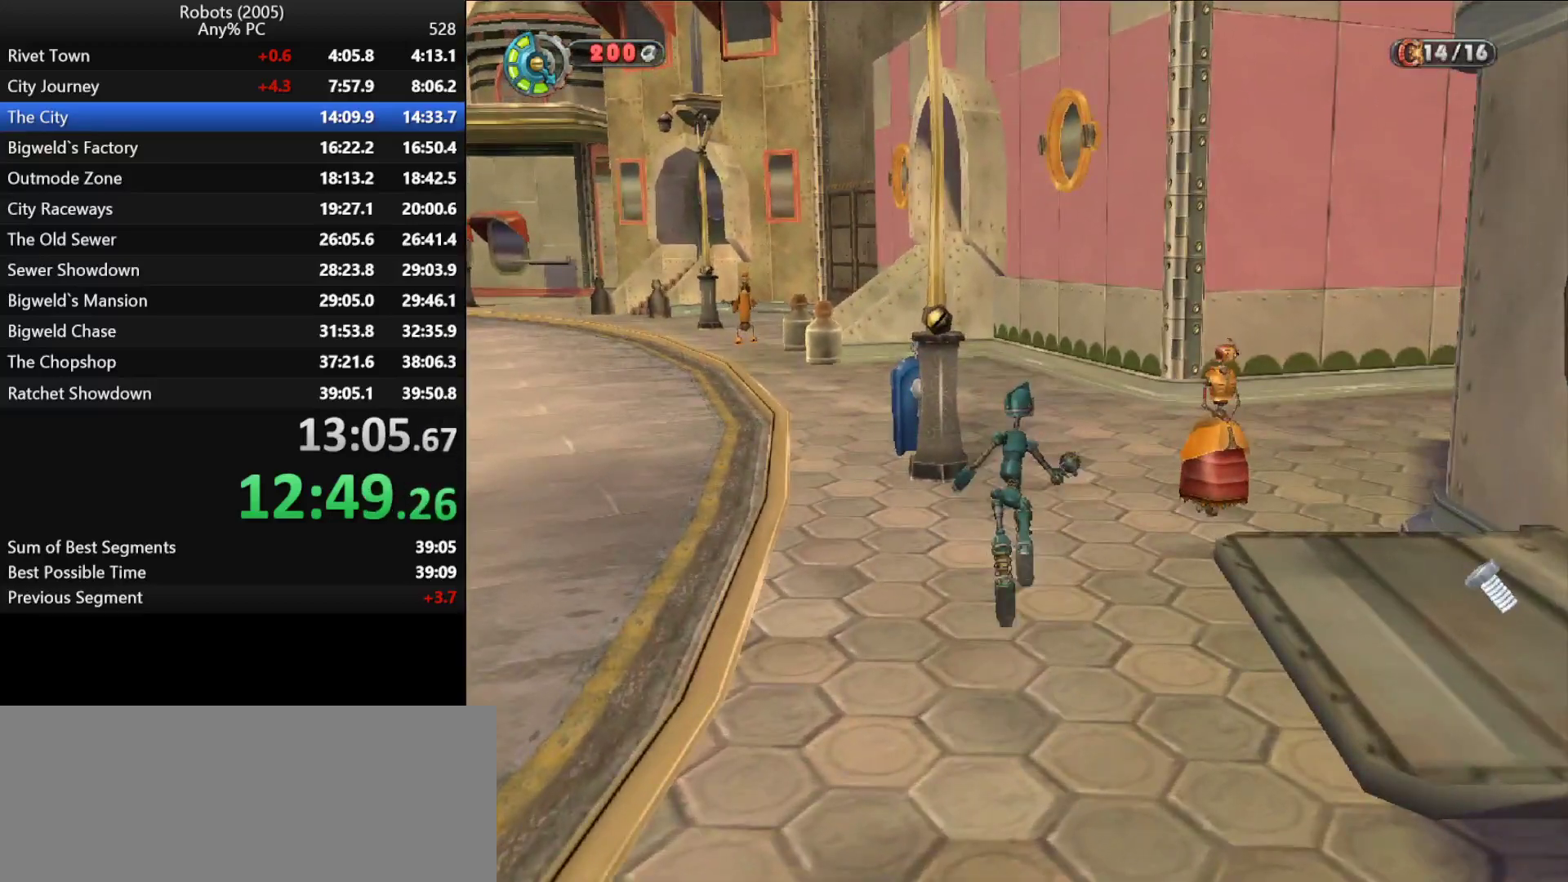
{"keys": ["k", "w"], "events": [[483, "k", "down"]]}
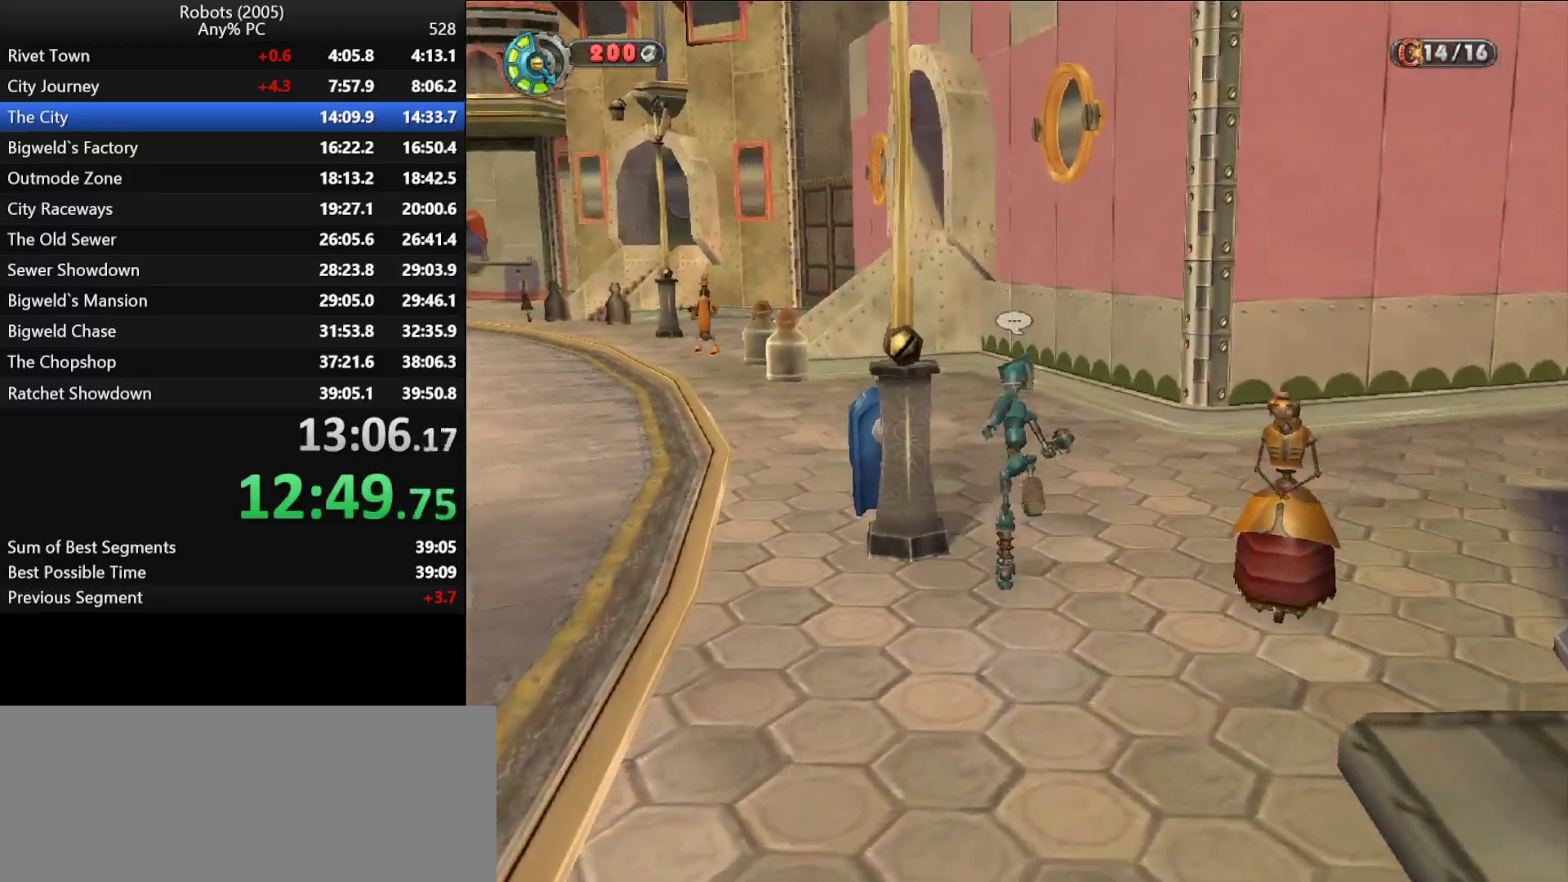
{"keys": ["w"], "events": [[83, "k", "up"]]}
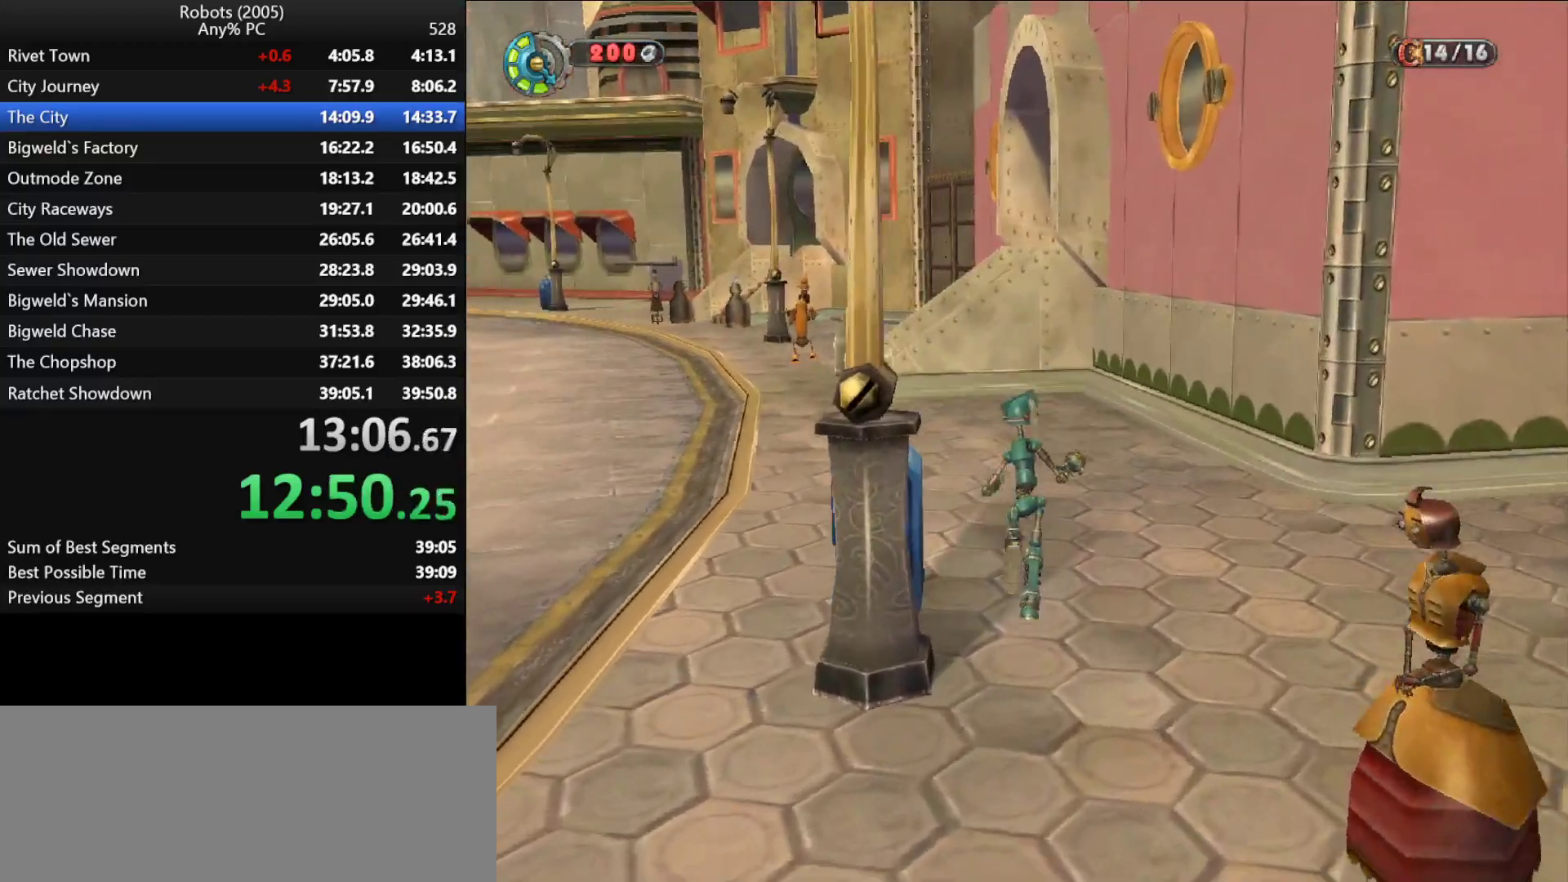
{"keys": ["w"], "events": []}
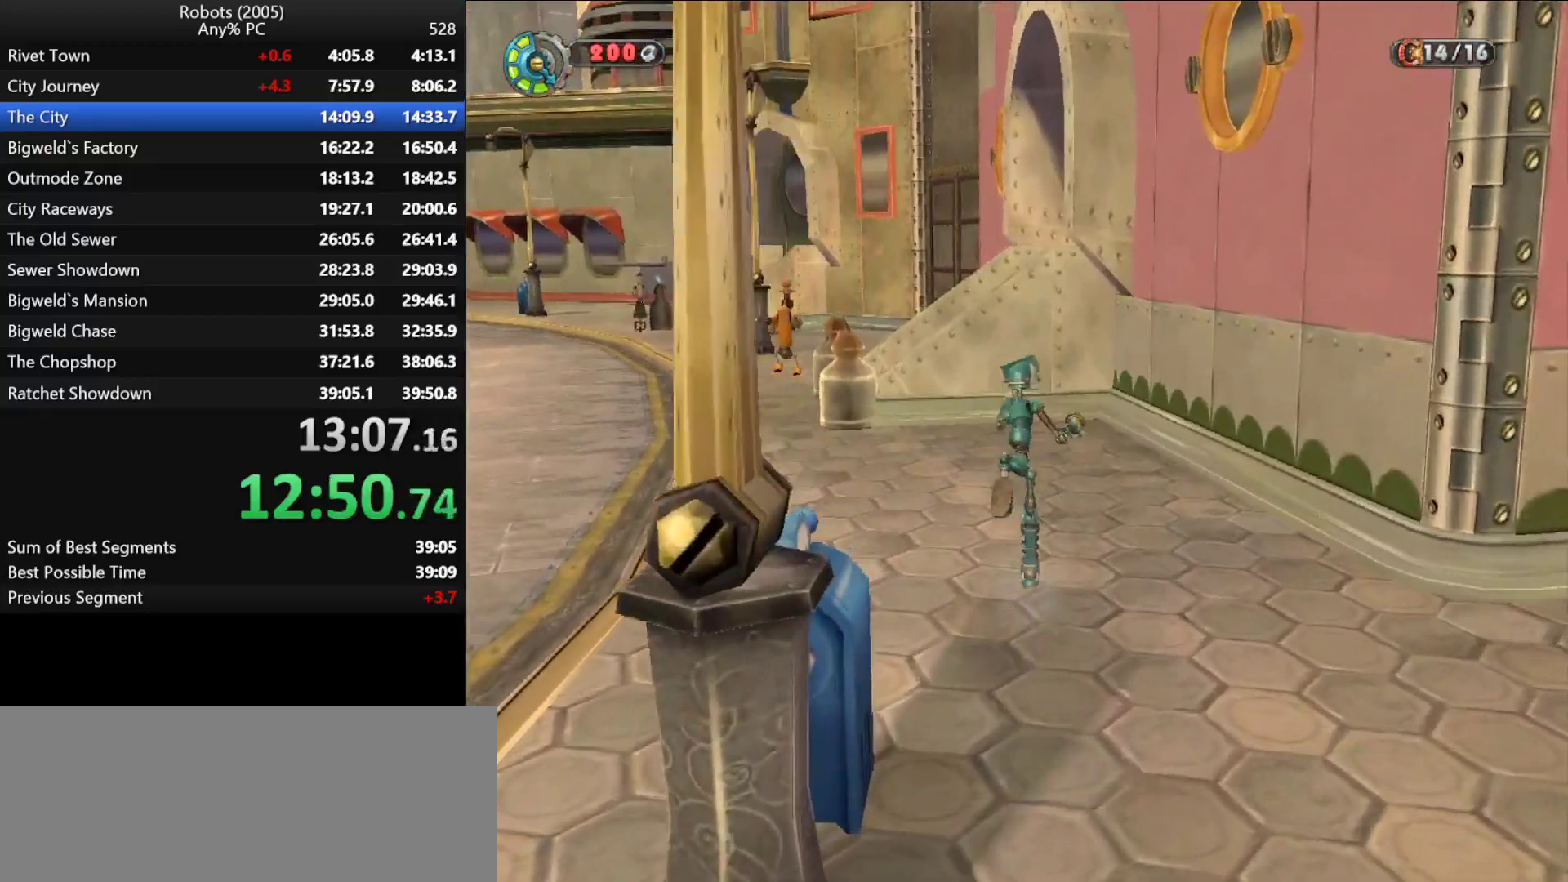
{"keys": ["e", "w"], "events": [[300, "semicolon", "down"], [350, "semicolon", "up"], [450, "e", "down"]]}
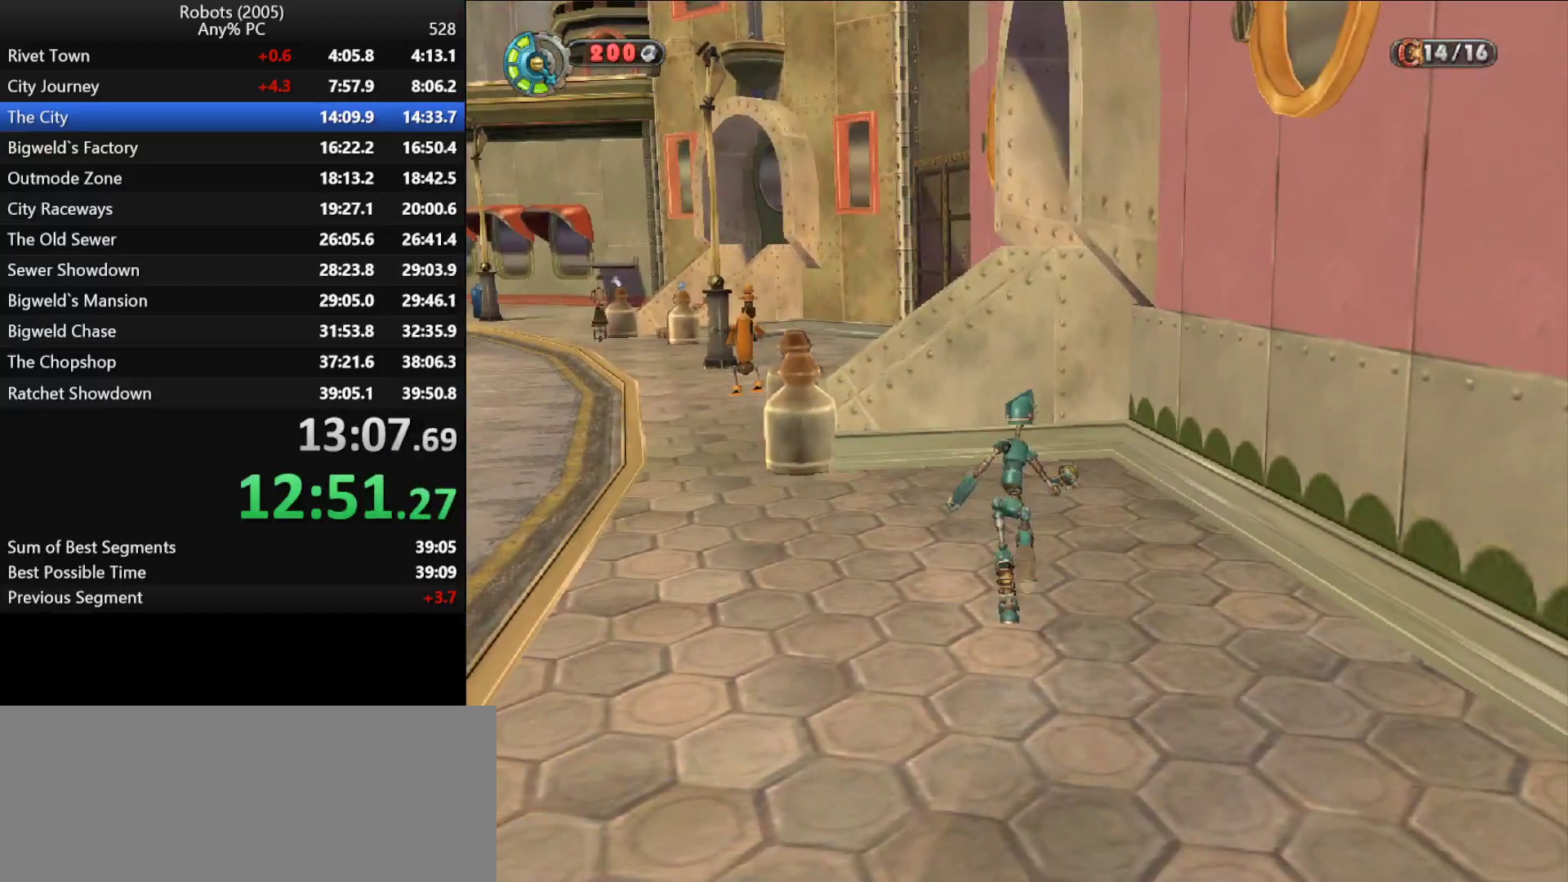
{"keys": ["w"], "events": [[50, "e", "up"], [133, "e", "down"], [183, "e", "up"], [233, "semicolon", "down"], [283, "e", "down"], [283, "semicolon", "up"], [317, "e", "up"], [417, "e", "down"], [450, "e", "up"]]}
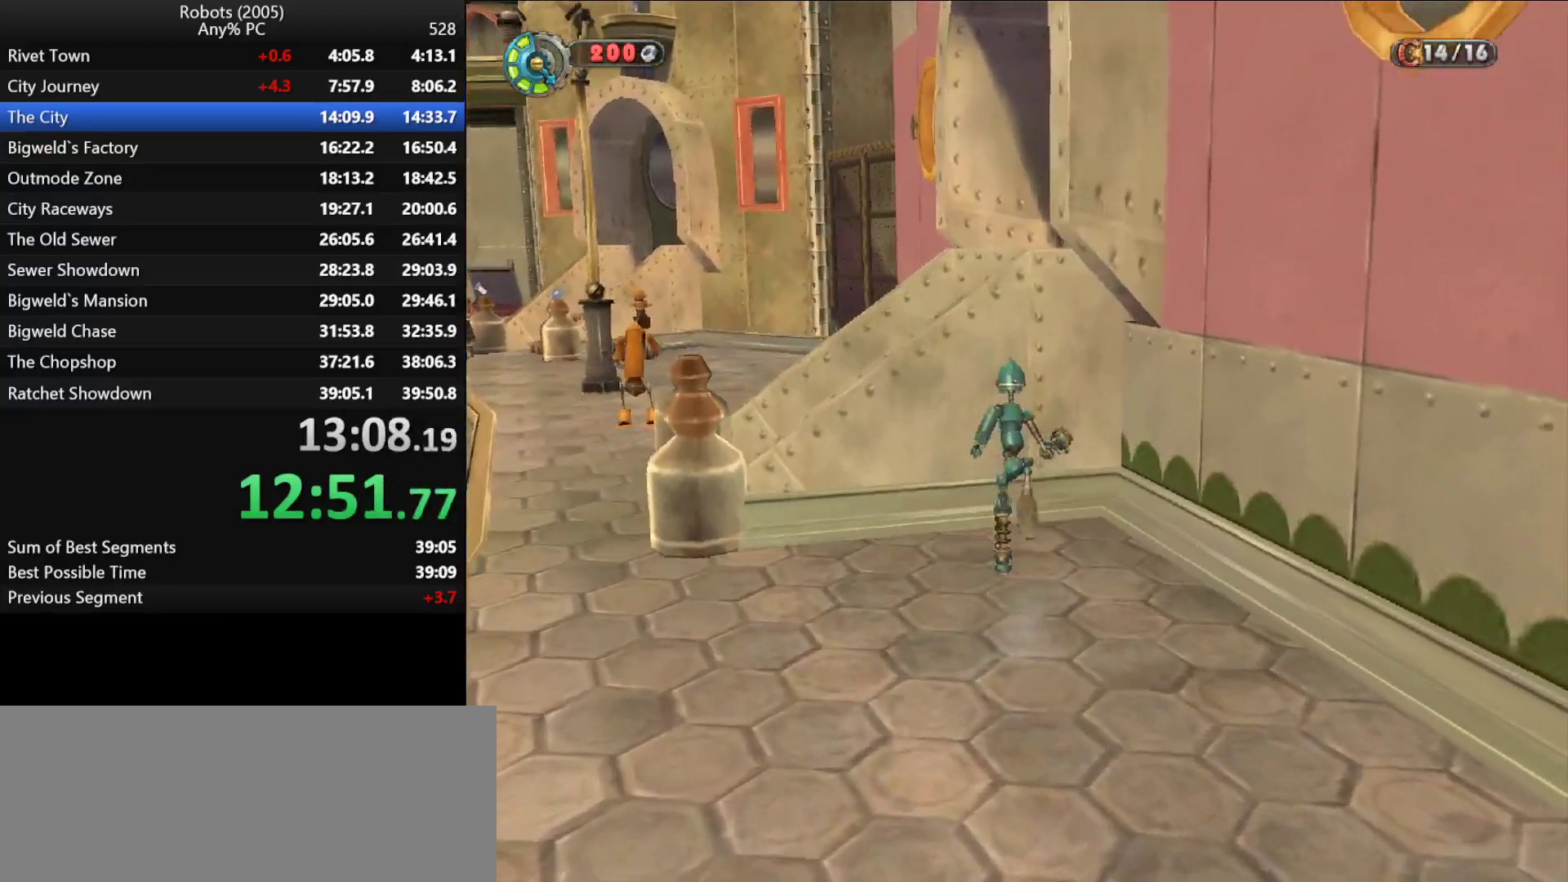
{"keys": ["e", "w"], "events": [[50, "e", "down"], [100, "e", "up"], [200, "e", "down"], [233, "e", "up"], [333, "e", "down"], [433, "e", "up"], [483, "e", "down"]]}
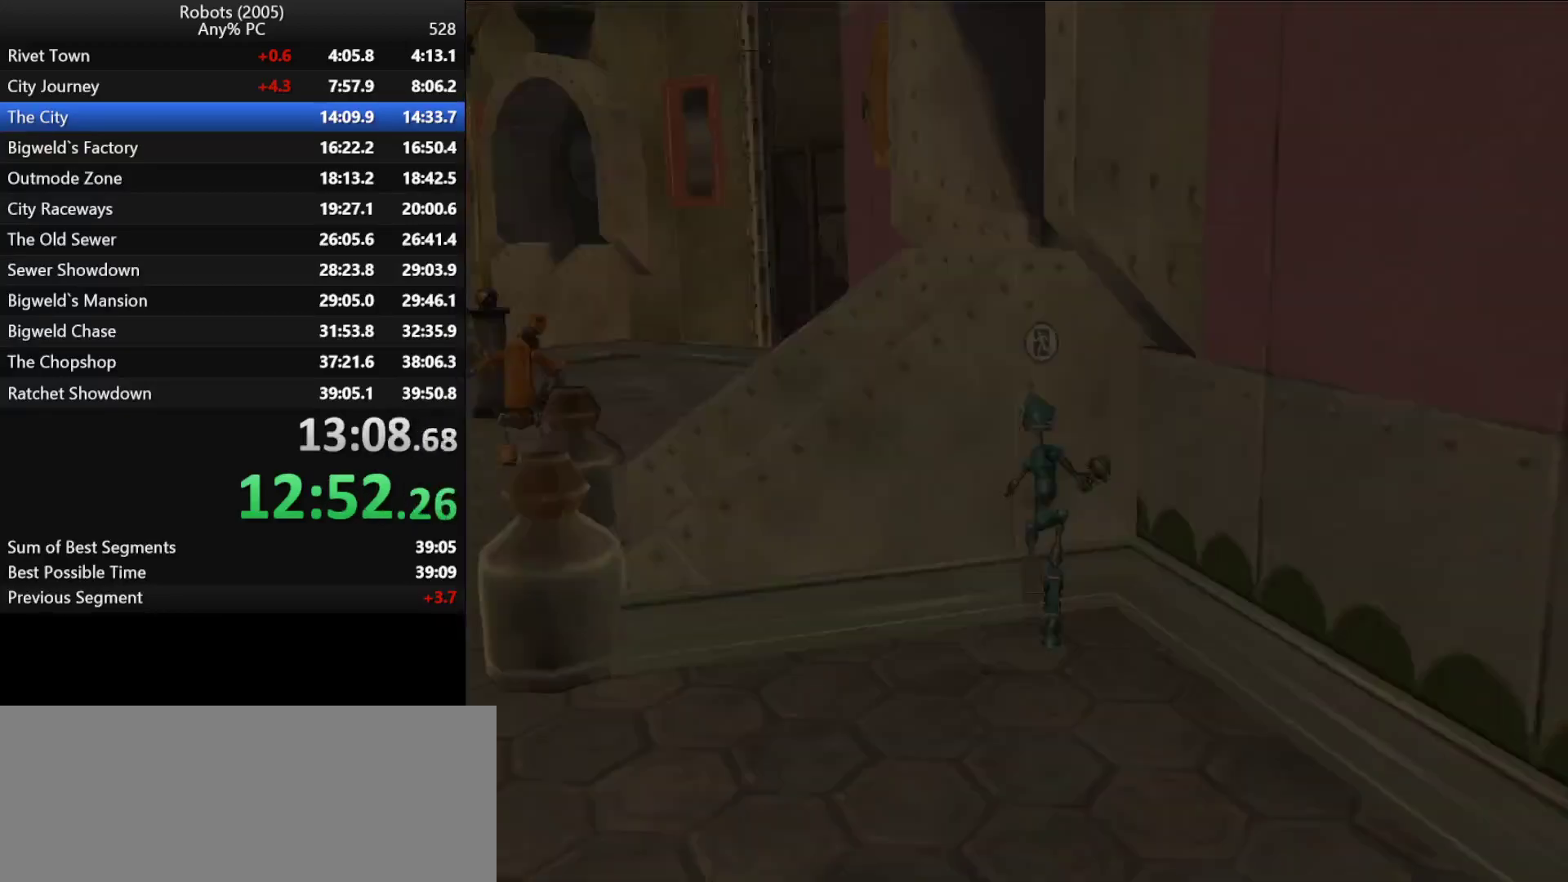
{"keys": ["w"], "events": [[67, "e", "up"], [117, "e", "down"], [217, "e", "up"], [300, "e", "down"], [400, "e", "up"]]}
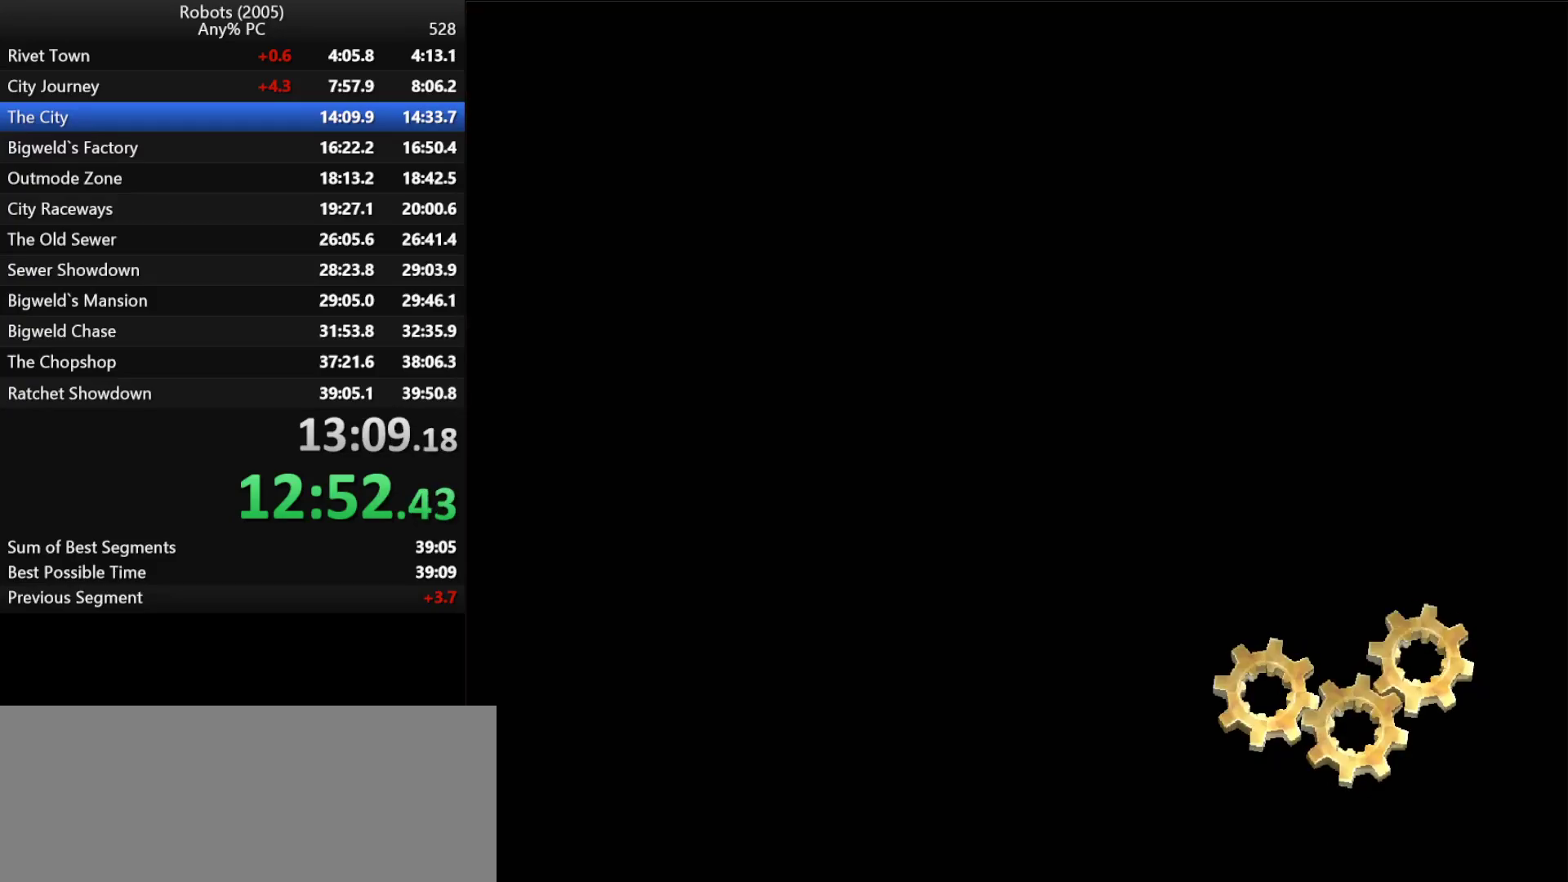
{"keys": ["w"], "events": []}
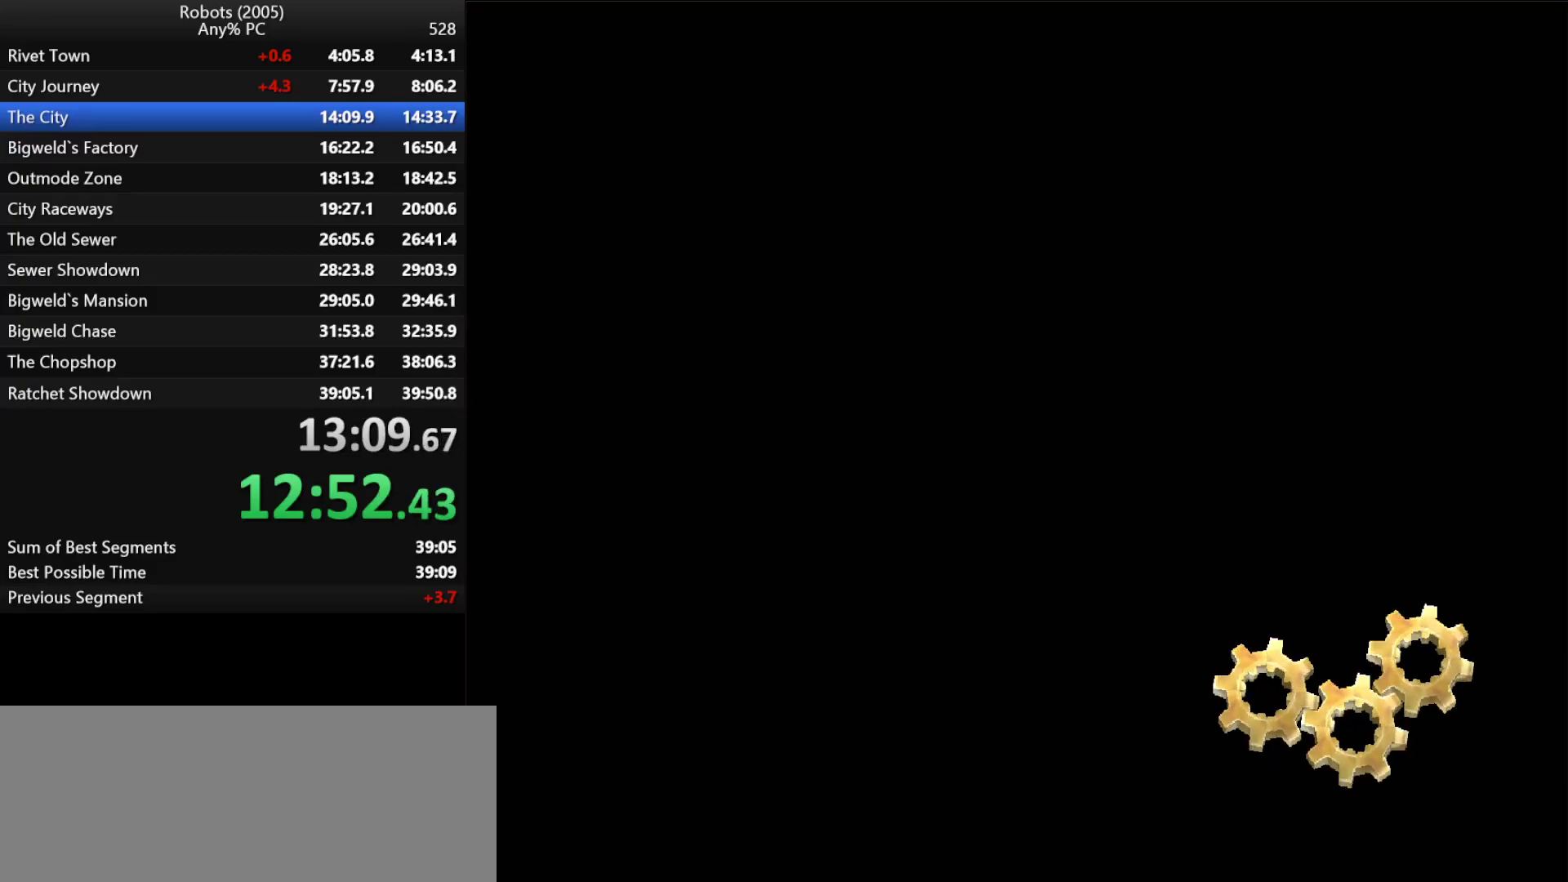
{"keys": ["w"], "events": []}
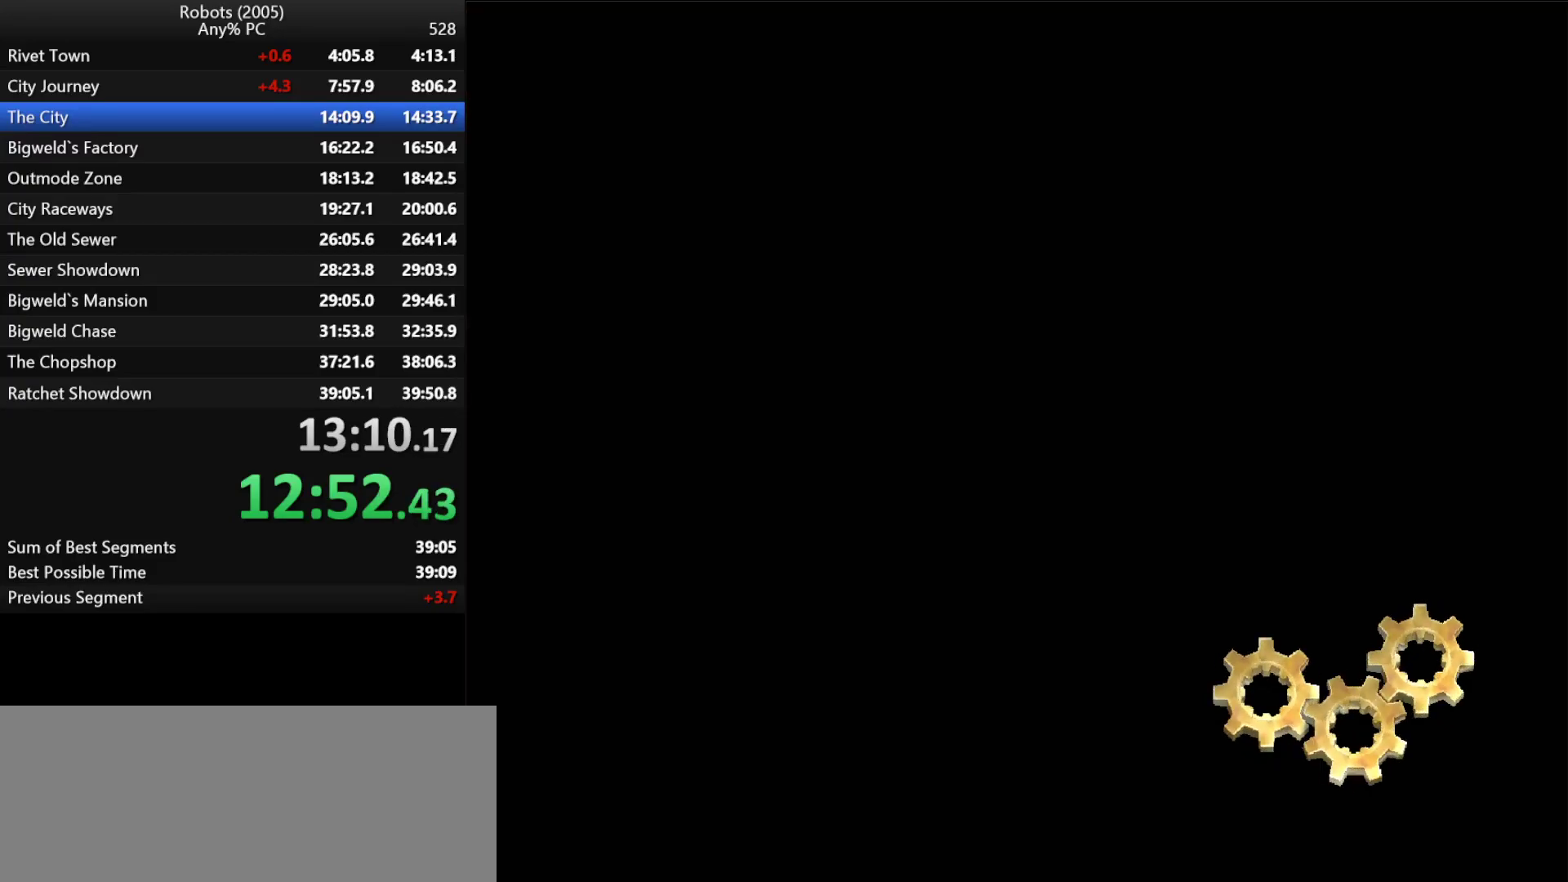
{"keys": ["w"], "events": []}
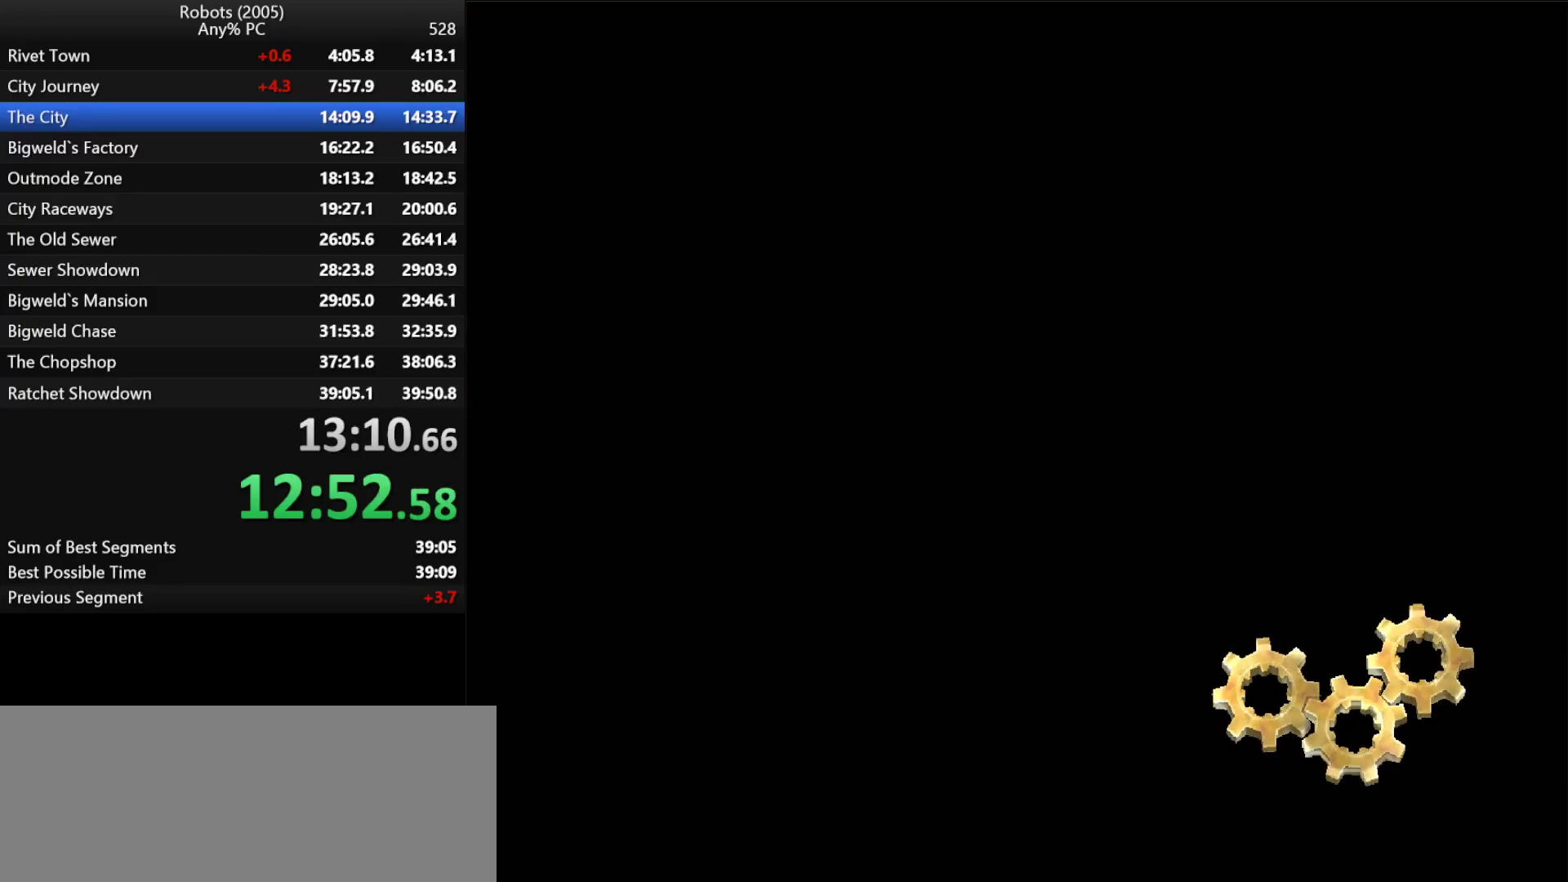
{"keys": ["w"], "events": [[217, "space", "down"], [367, "space", "up"]]}
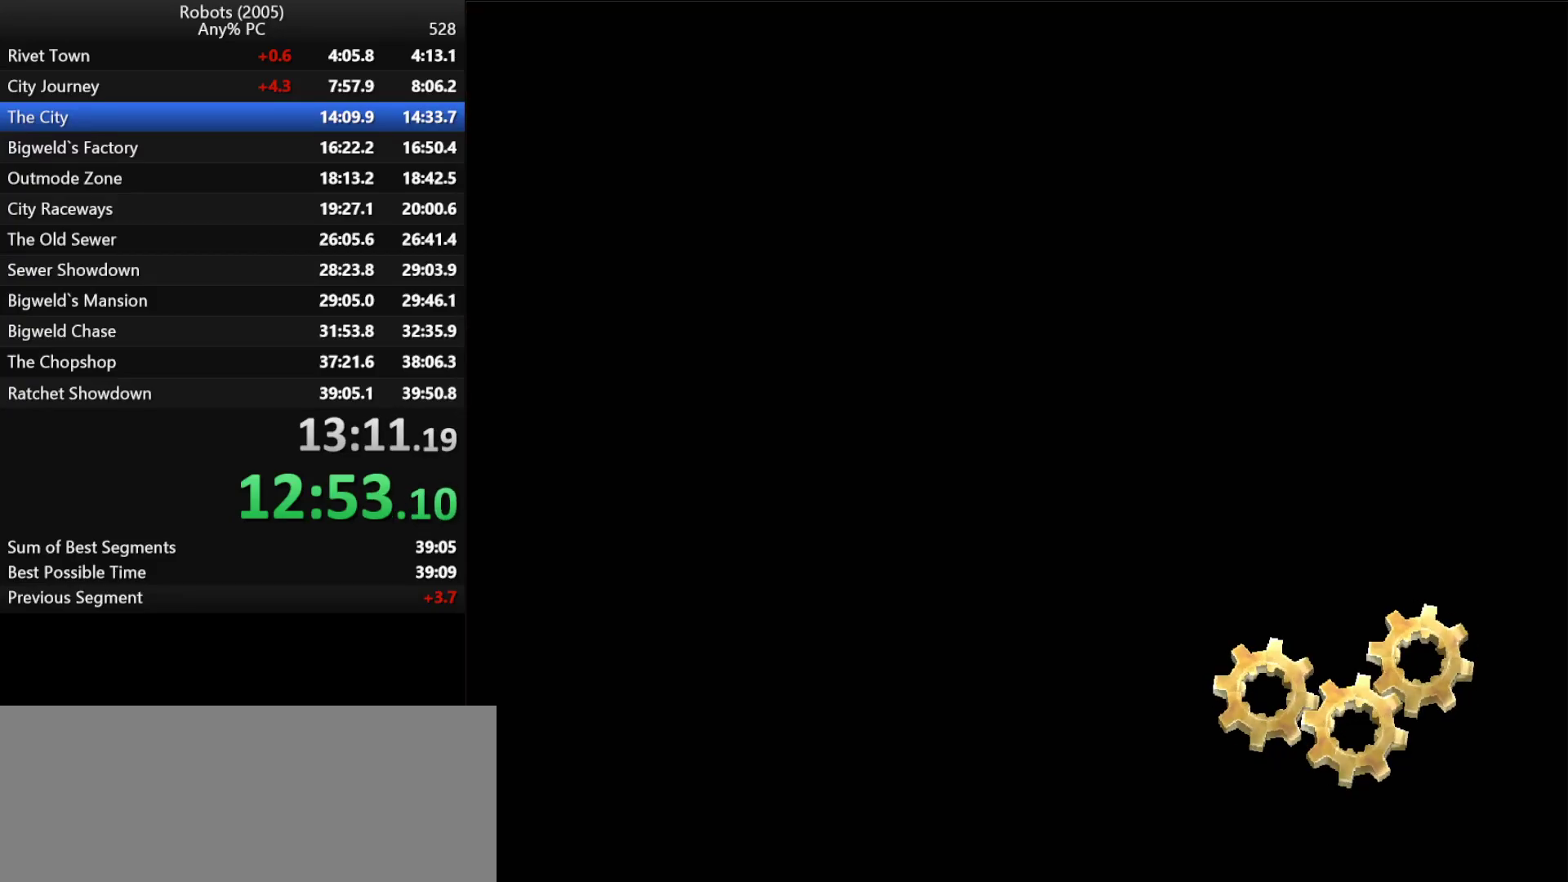
{"keys": ["w"], "events": []}
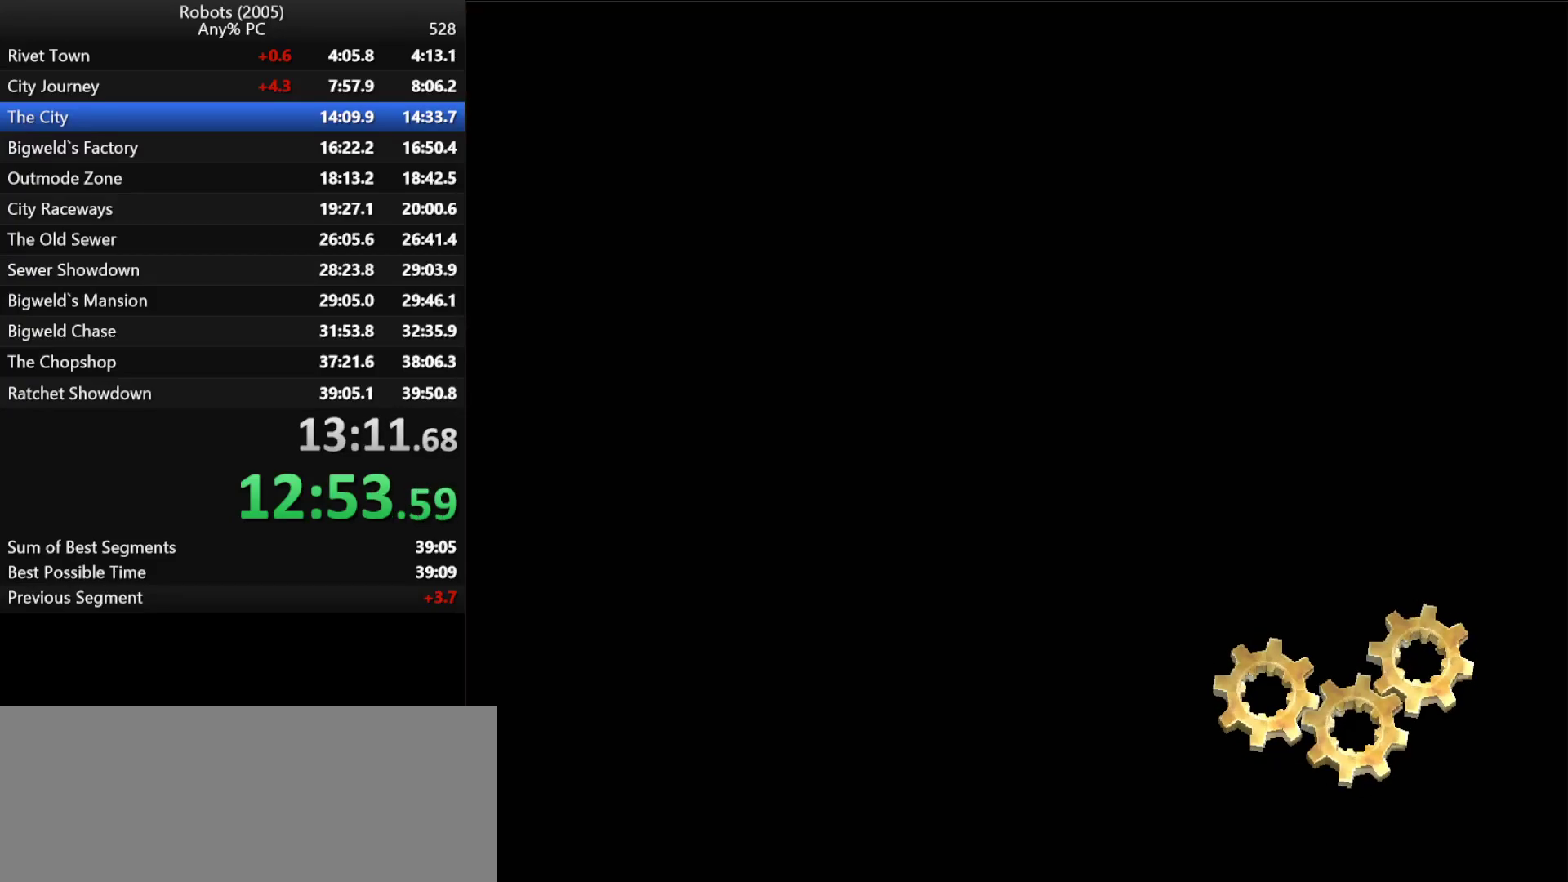
{"keys": ["w"], "events": []}
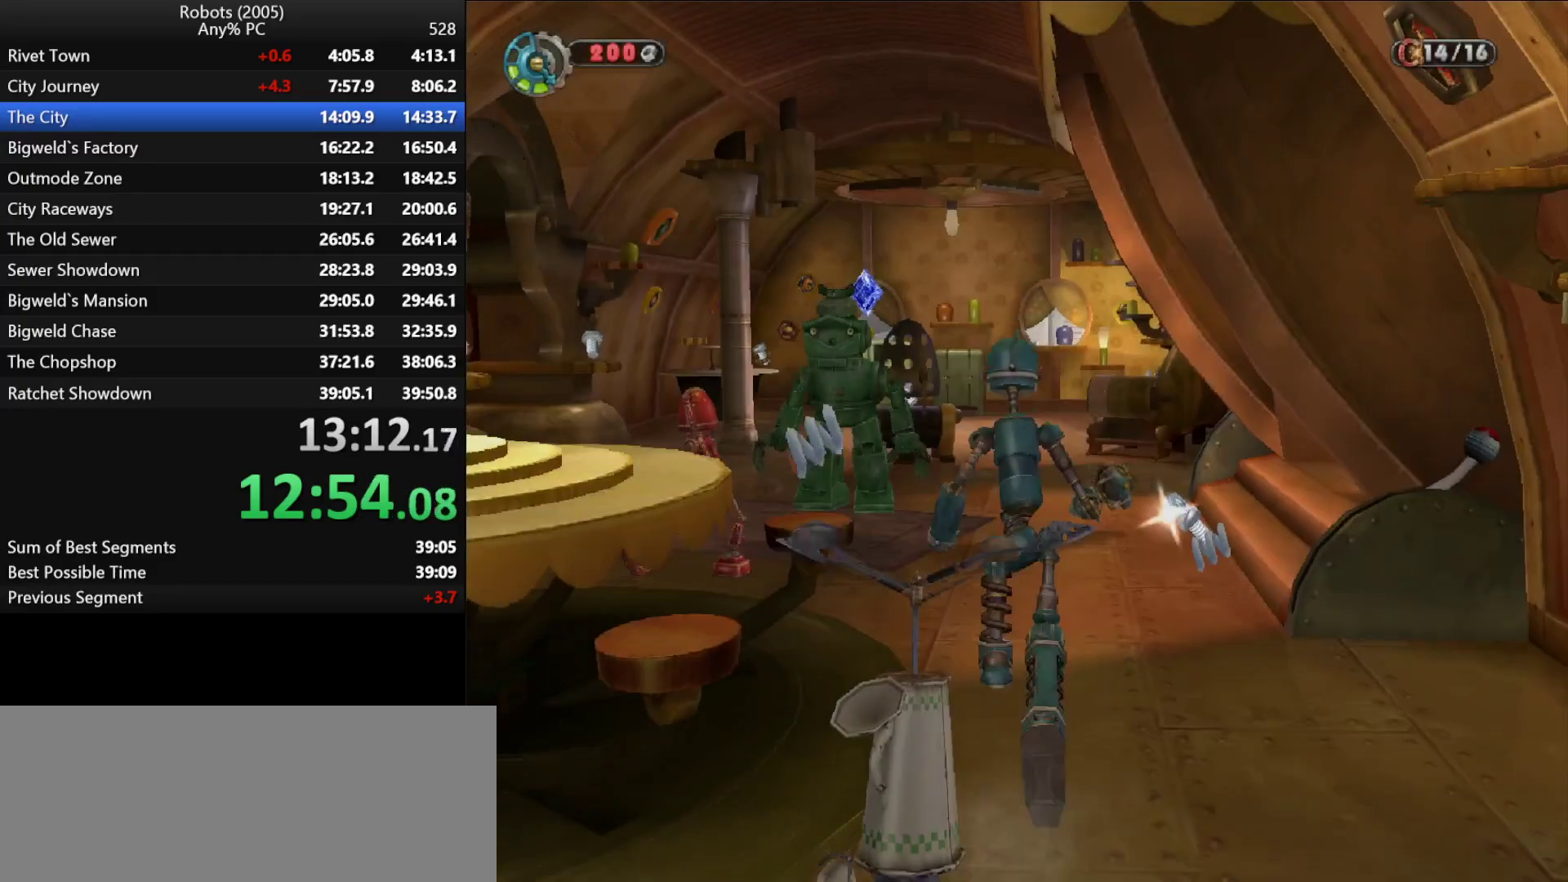
{"keys": ["w"], "events": [[50, "d", "down"], [83, "d", "up"], [367, "k", "down"], [433, "k", "up"]]}